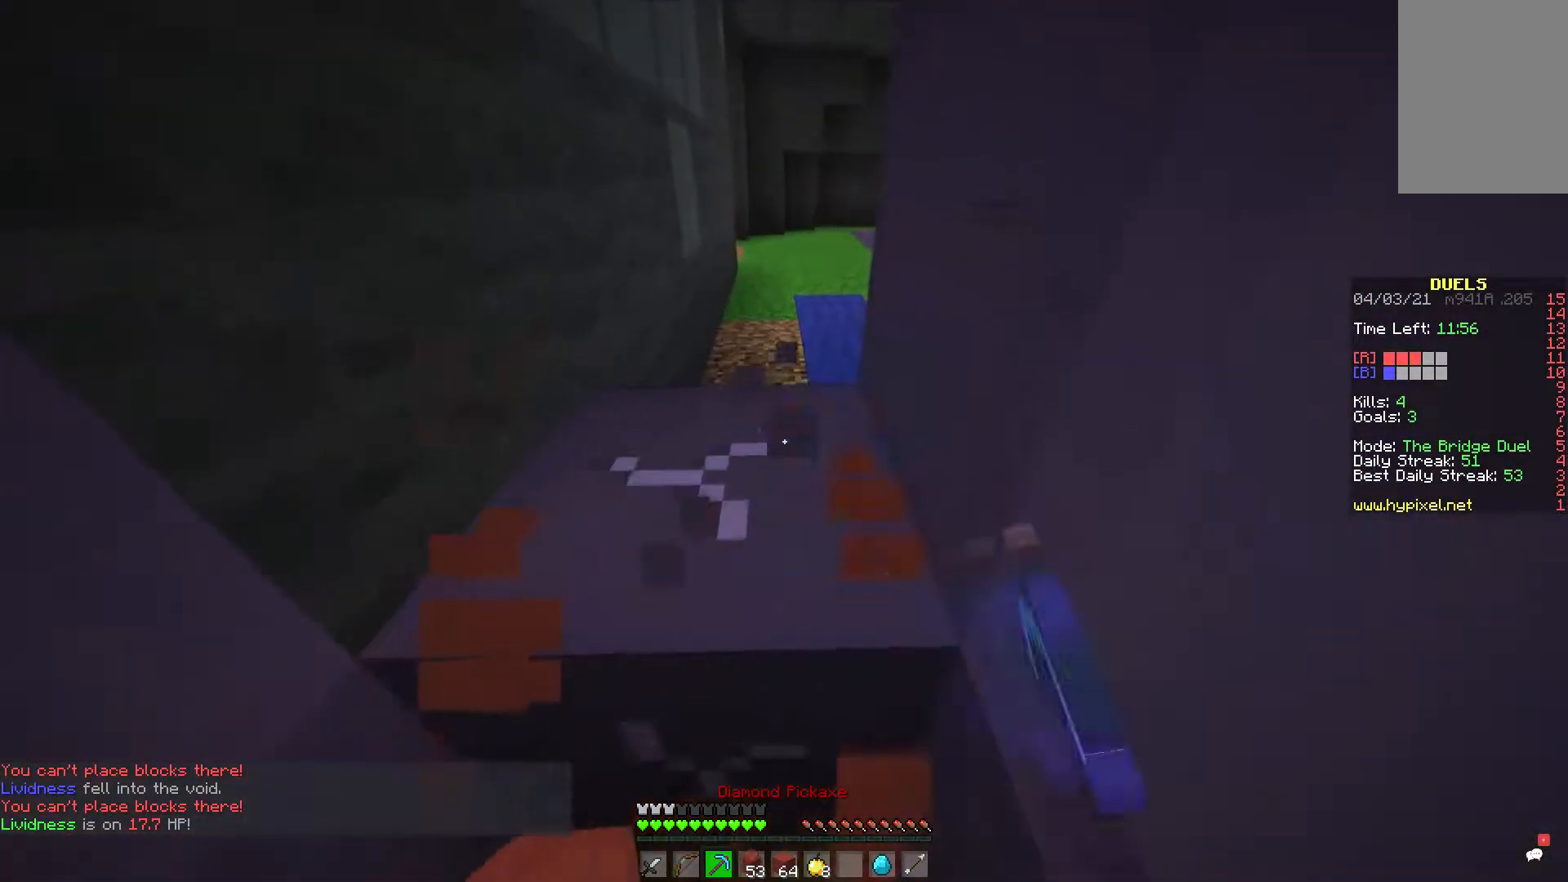
Gameplay with keyboard and mouse; each line is a JSON object with the keys and mouse buttons held at the frame after it. "events" lists presses ("down") and releases ("up") of "a", "d", "s", "space", "w", "mouse_left" and "mouse_right" between this image and that frame as [ms after this image, input, new state], when the widget could be followed in between. "mouse_left", "mouse_right" = the "left", "right" buttons of the "mouse" list. No other keys are recorded. Fast repeated clicks can show as one long hold. Mouse movement is not recorded.
{"keys": ["a"], "mouse": [], "events": [[83, "space", "down"], [217, "a", "down"], [217, "space", "up"], [250, "mouse_left", "up"], [433, "w", "up"]]}
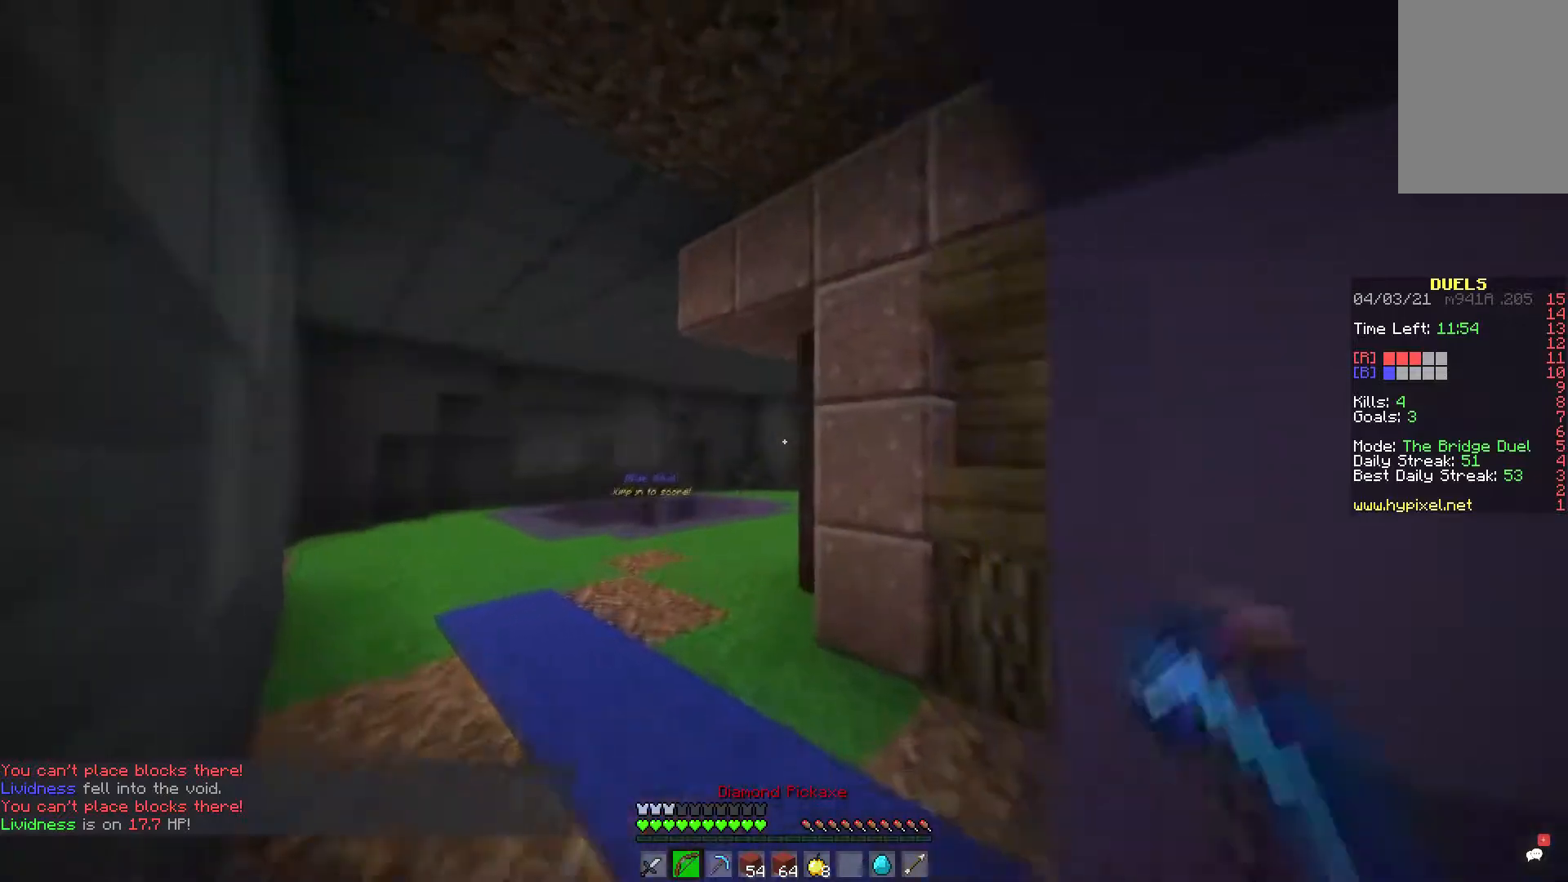
{"keys": ["w"], "mouse": ["right"], "events": [[17, "mouse_right", "down"], [83, "a", "up"], [200, "s", "down"], [367, "s", "up"], [467, "w", "down"]]}
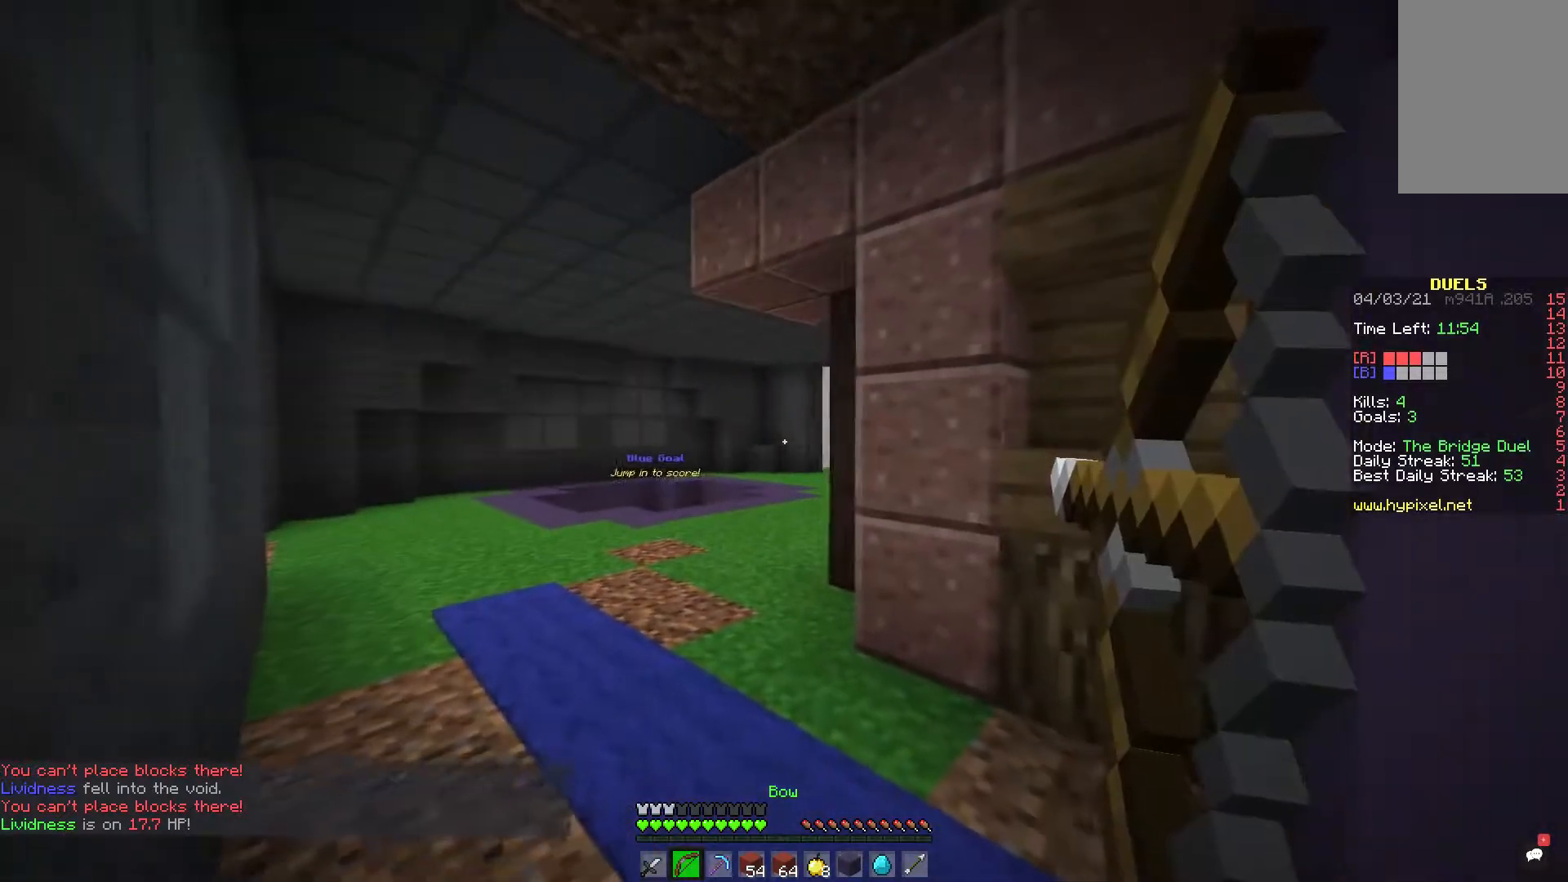
{"keys": ["d", "w"], "mouse": ["left"], "events": [[33, "d", "down"], [50, "mouse_right", "up"], [500, "mouse_left", "down"]]}
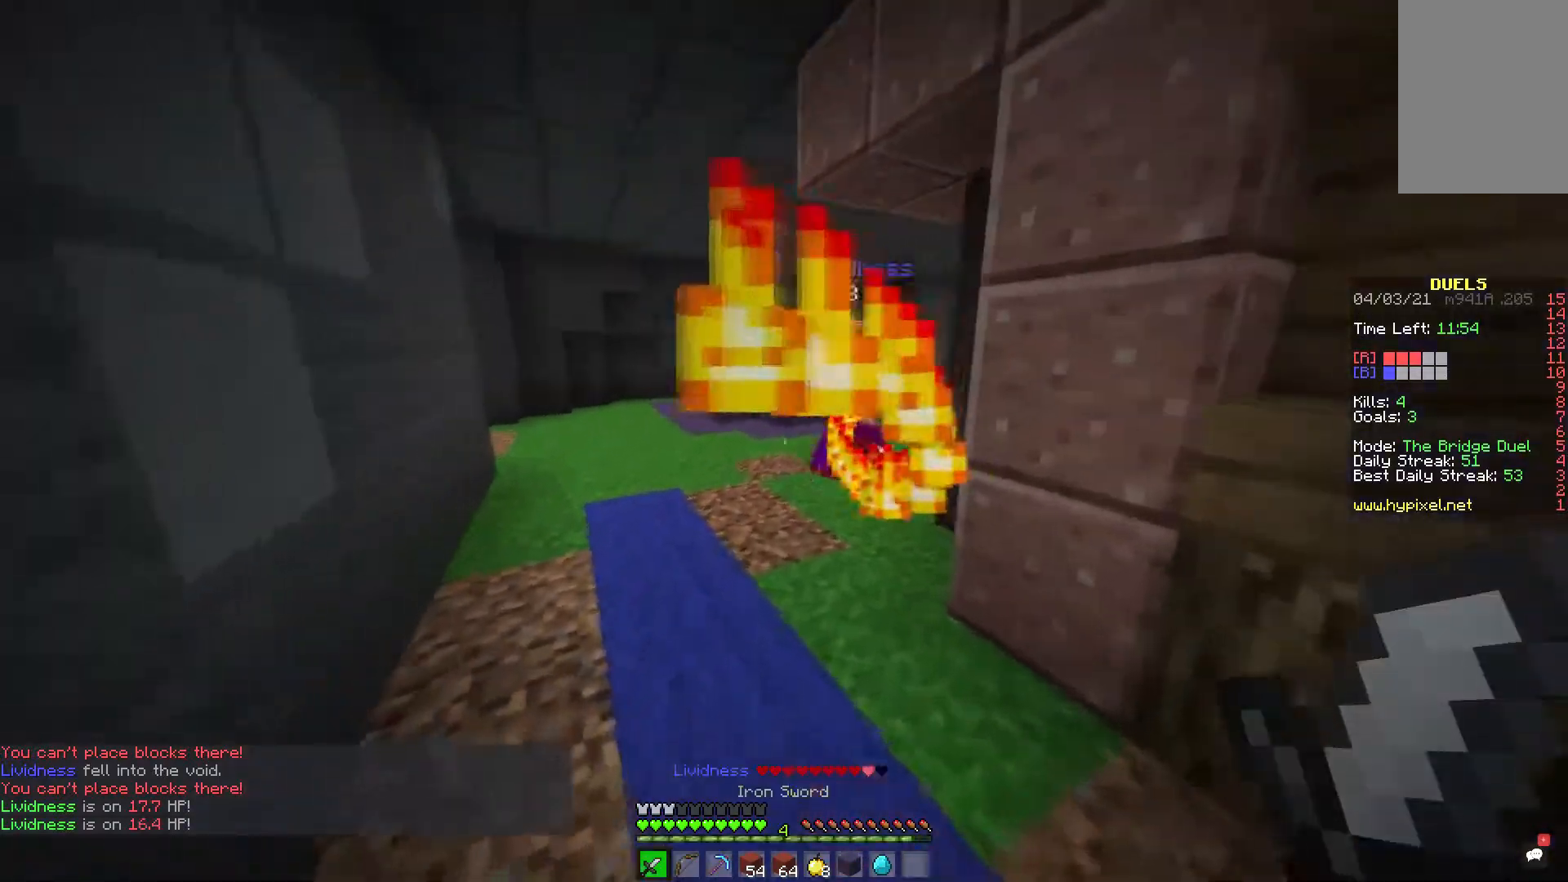
{"keys": ["w"], "mouse": ["left"], "events": [[50, "d", "up"], [450, "w", "up"], [483, "w", "down"]]}
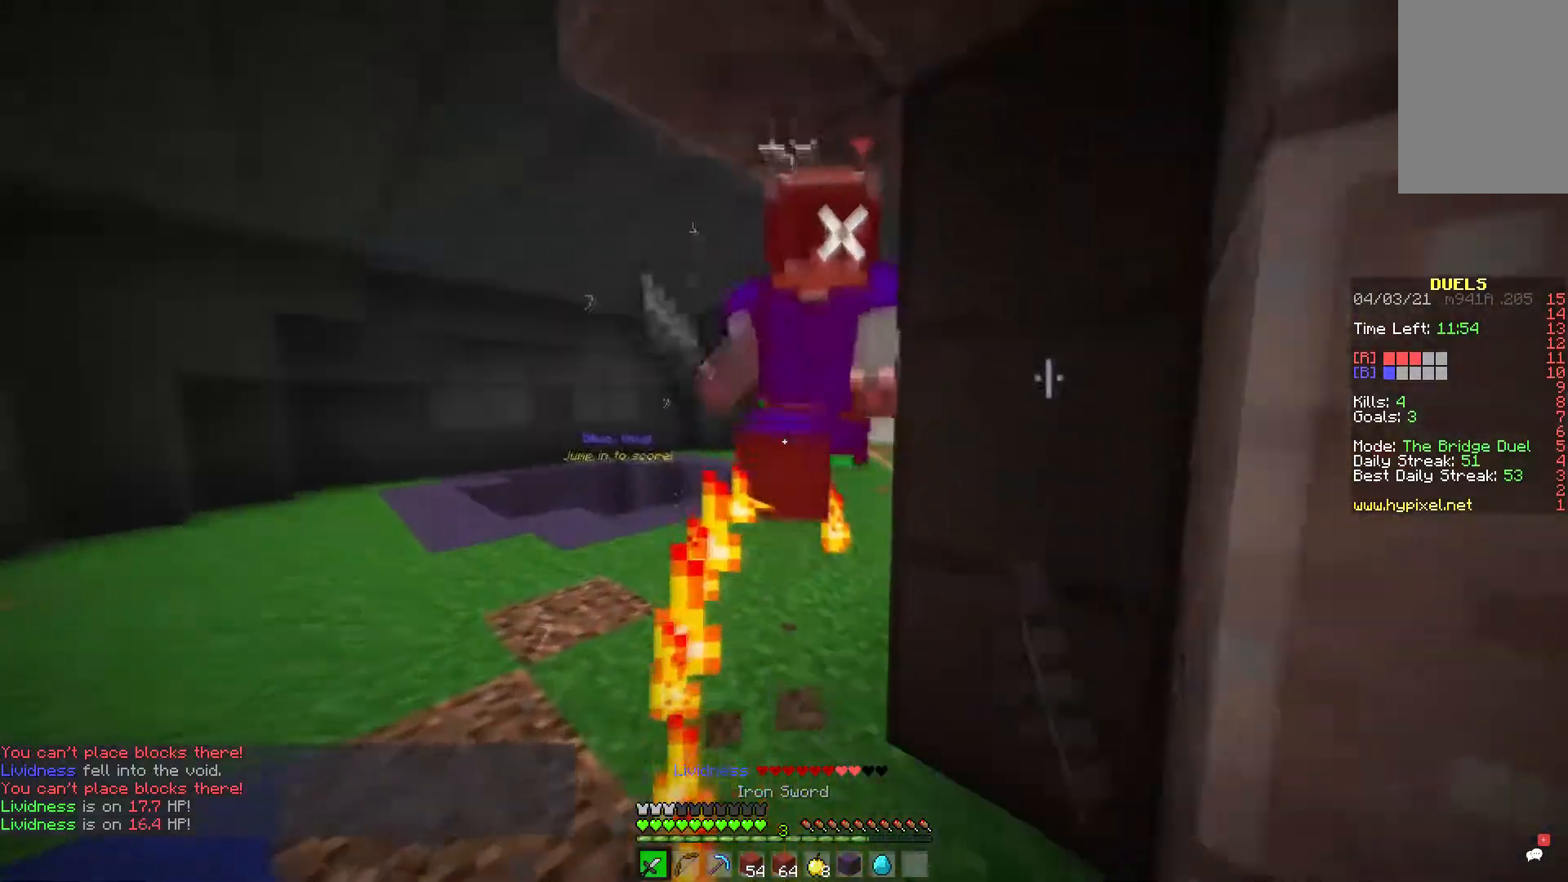
{"keys": ["w"], "mouse": ["left"], "events": []}
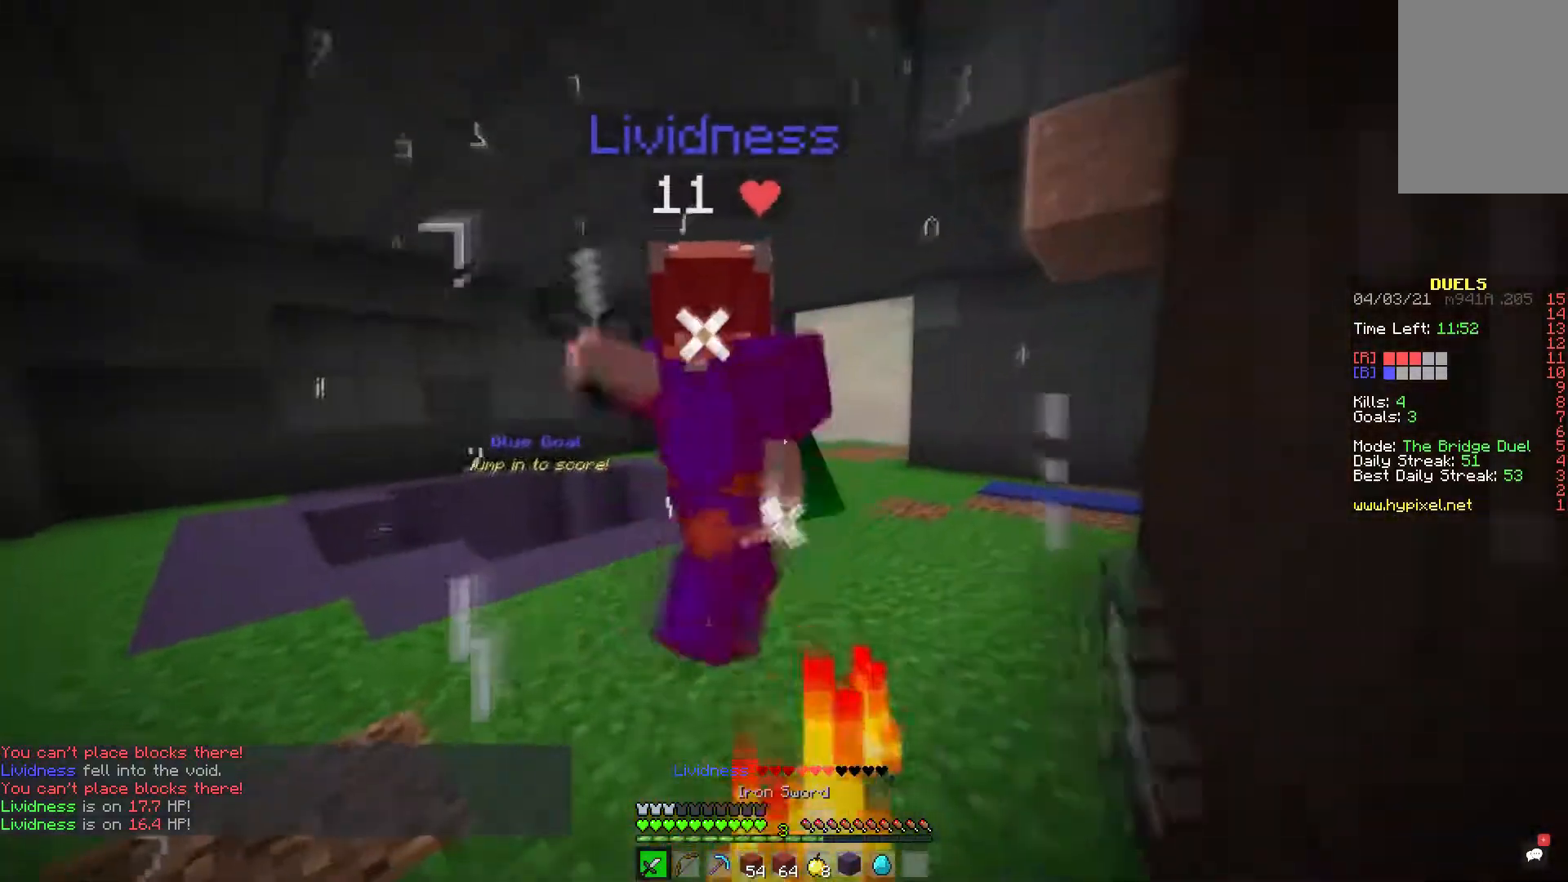
{"keys": ["w"], "mouse": ["left"], "events": []}
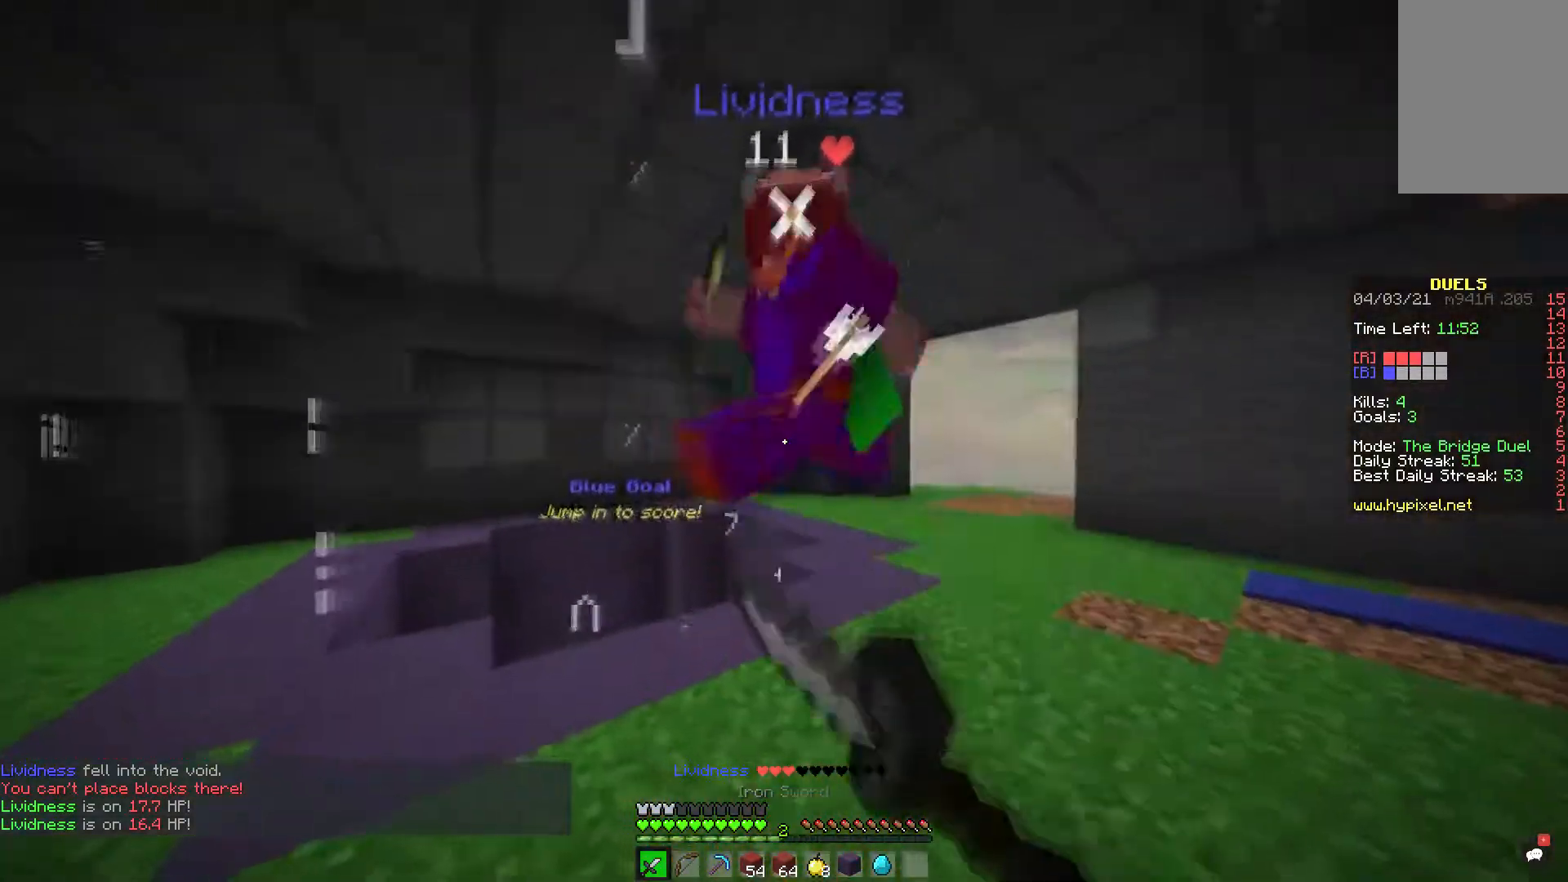
{"keys": ["w"], "mouse": [], "events": [[283, "mouse_left", "up"]]}
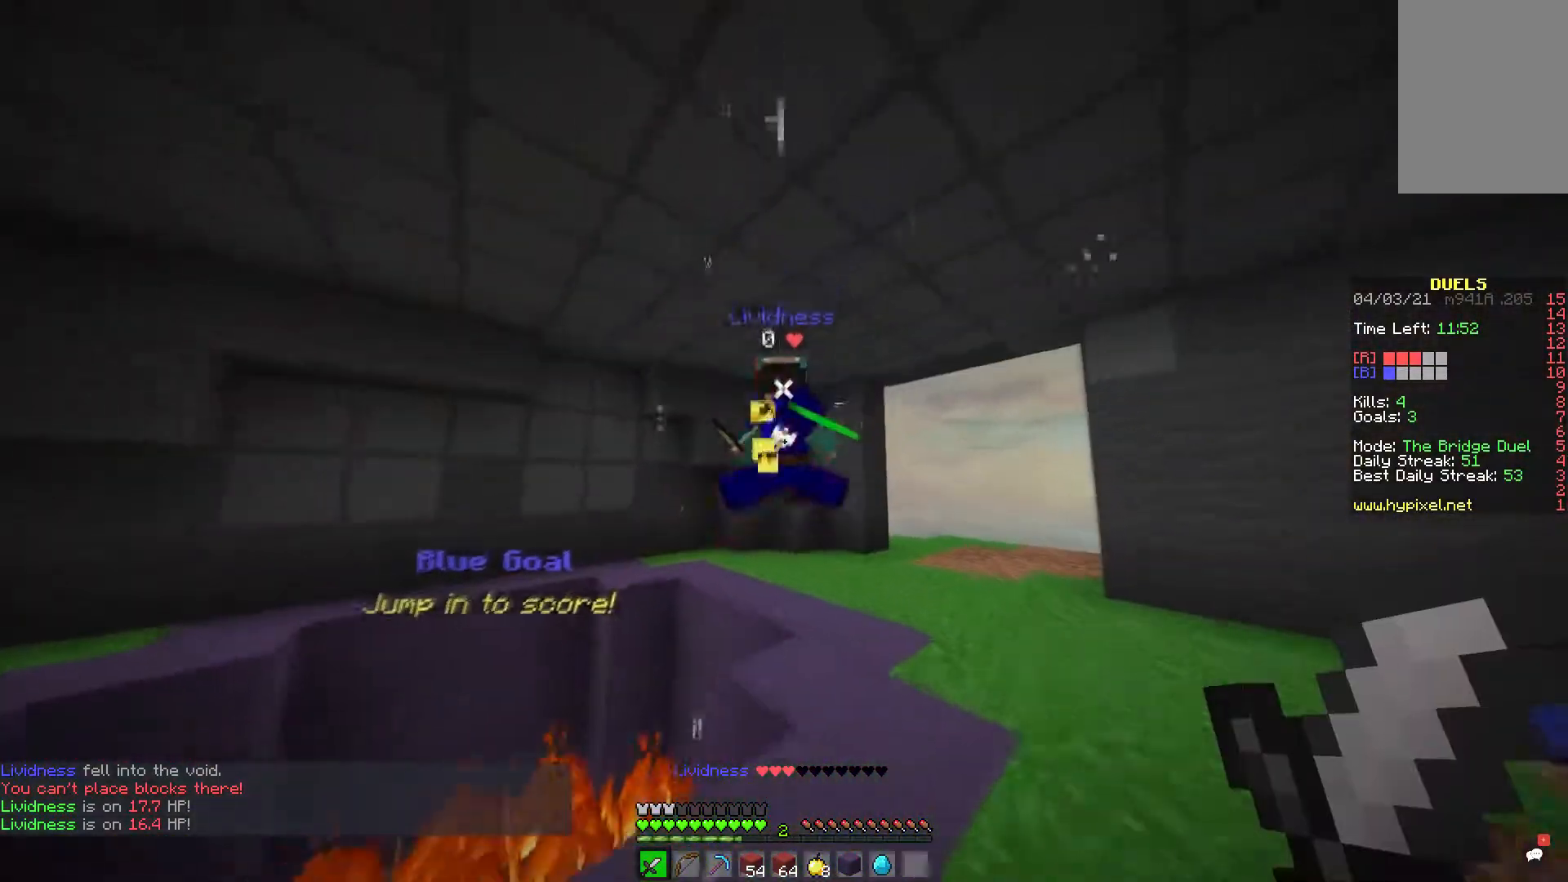
{"keys": ["a", "space", "w"], "mouse": ["left"], "events": [[67, "mouse_left", "down"], [133, "a", "down"], [250, "space", "down"], [350, "a", "up"], [467, "a", "down"]]}
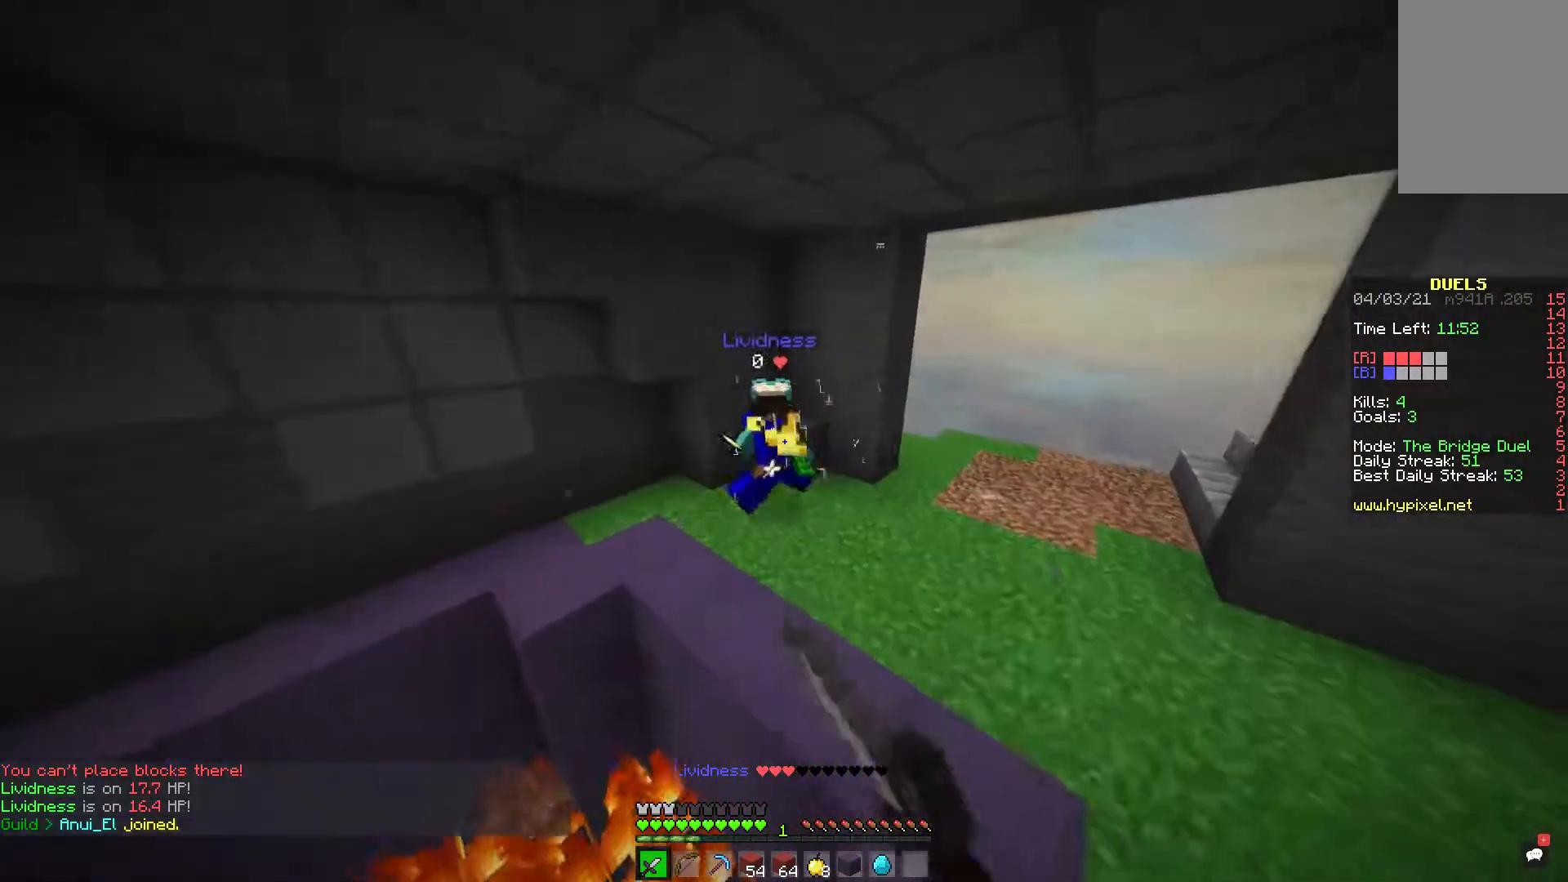
{"keys": ["a"], "mouse": ["left"], "events": [[33, "space", "up"], [433, "w", "up"]]}
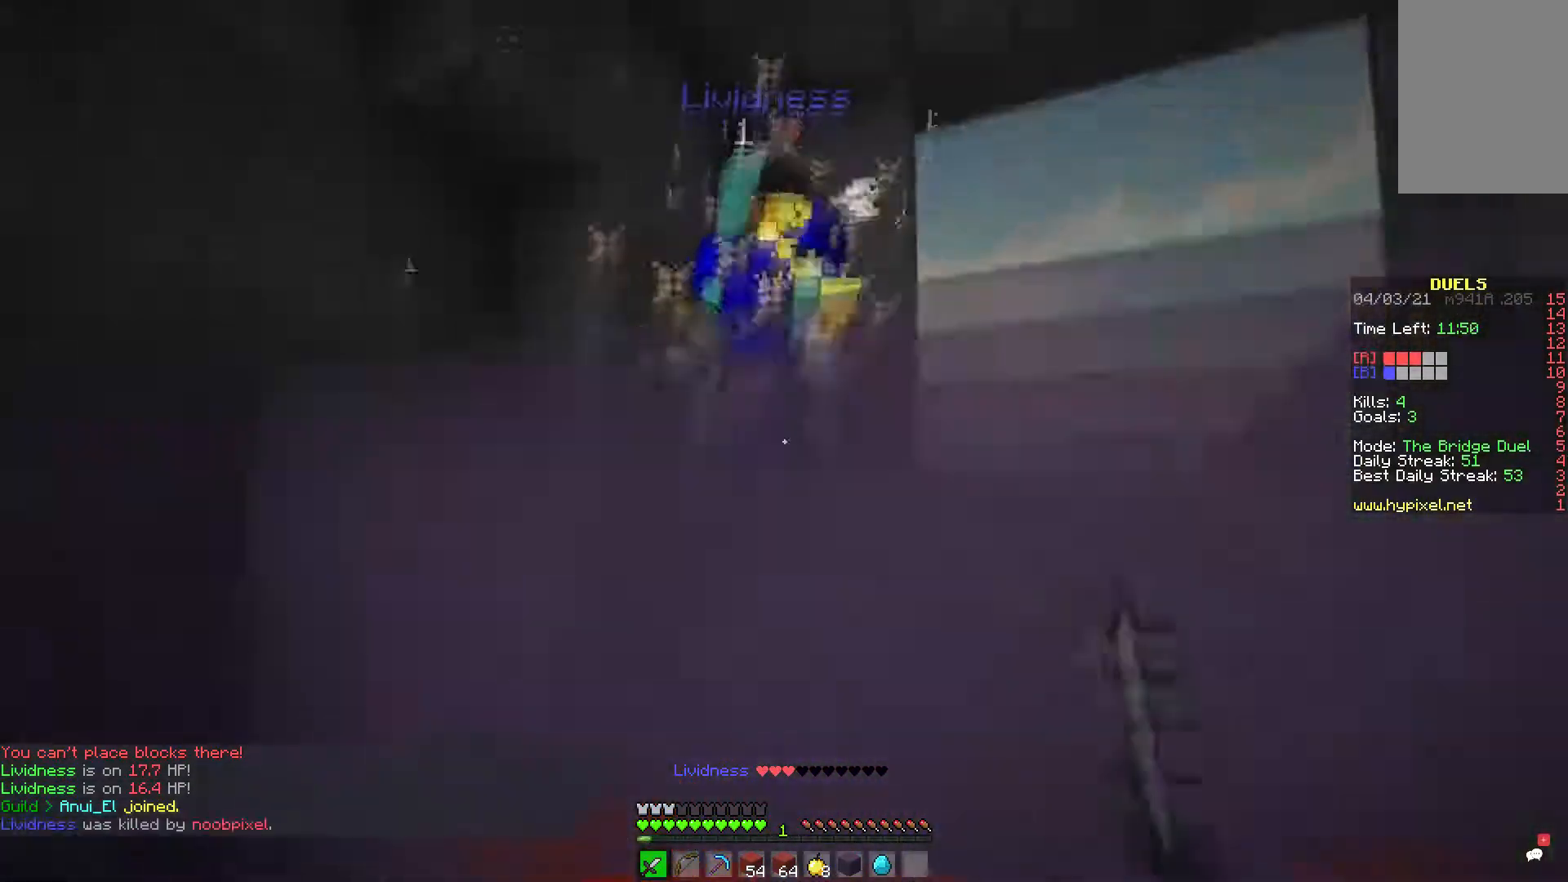
{"keys": ["space", "w"], "mouse": [], "events": [[83, "mouse_left", "up"], [233, "a", "up"], [350, "w", "down"], [450, "space", "down"]]}
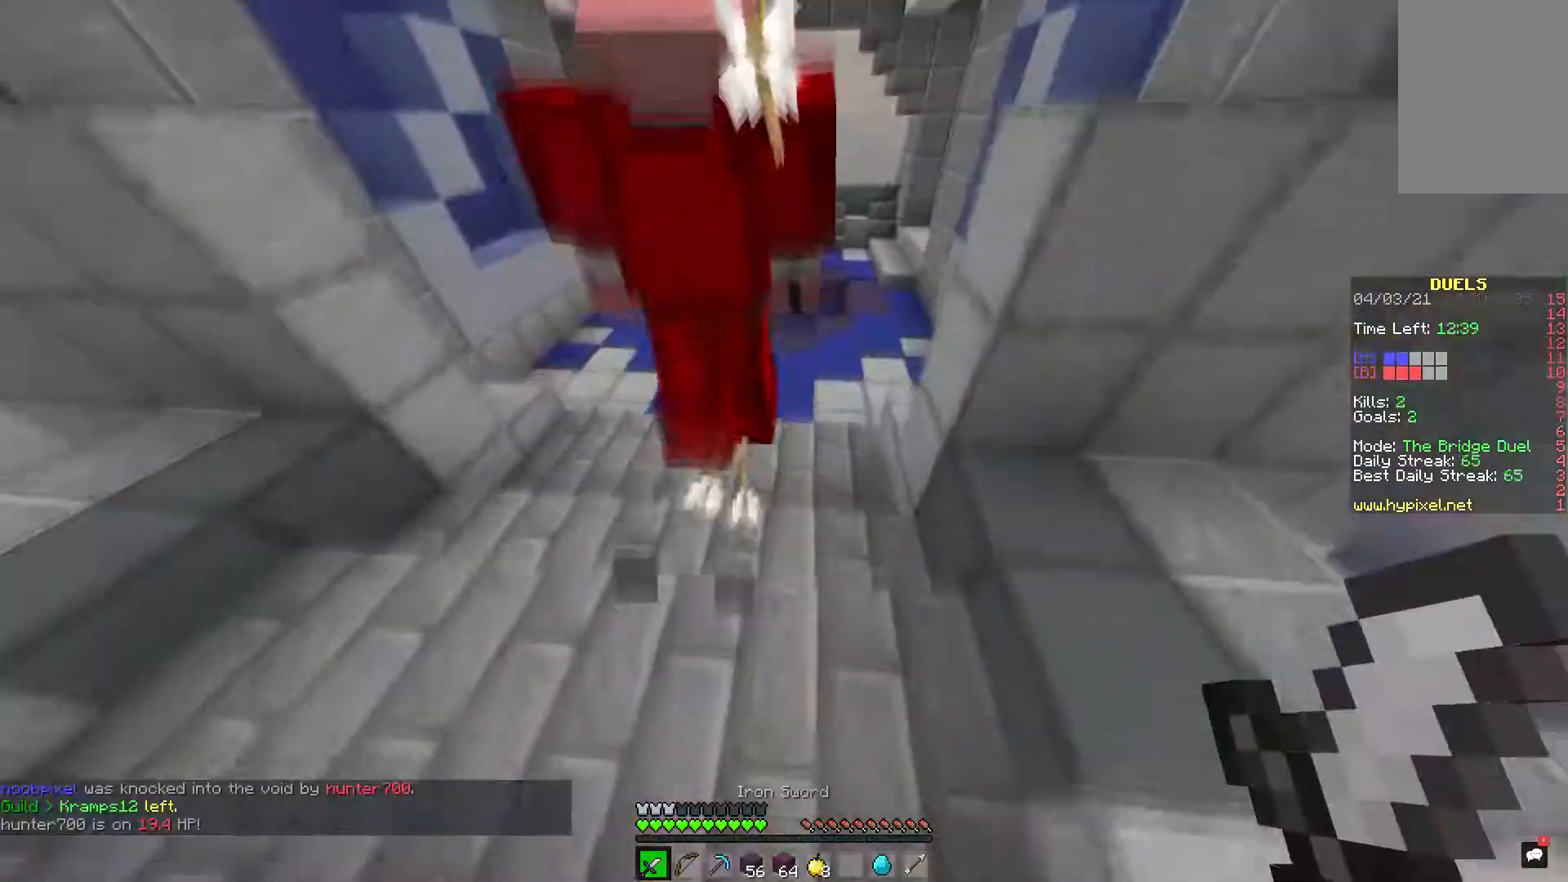
{"keys": ["w"], "mouse": ["left"], "events": [[350, "space", "up"], [450, "mouse_left", "down"]]}
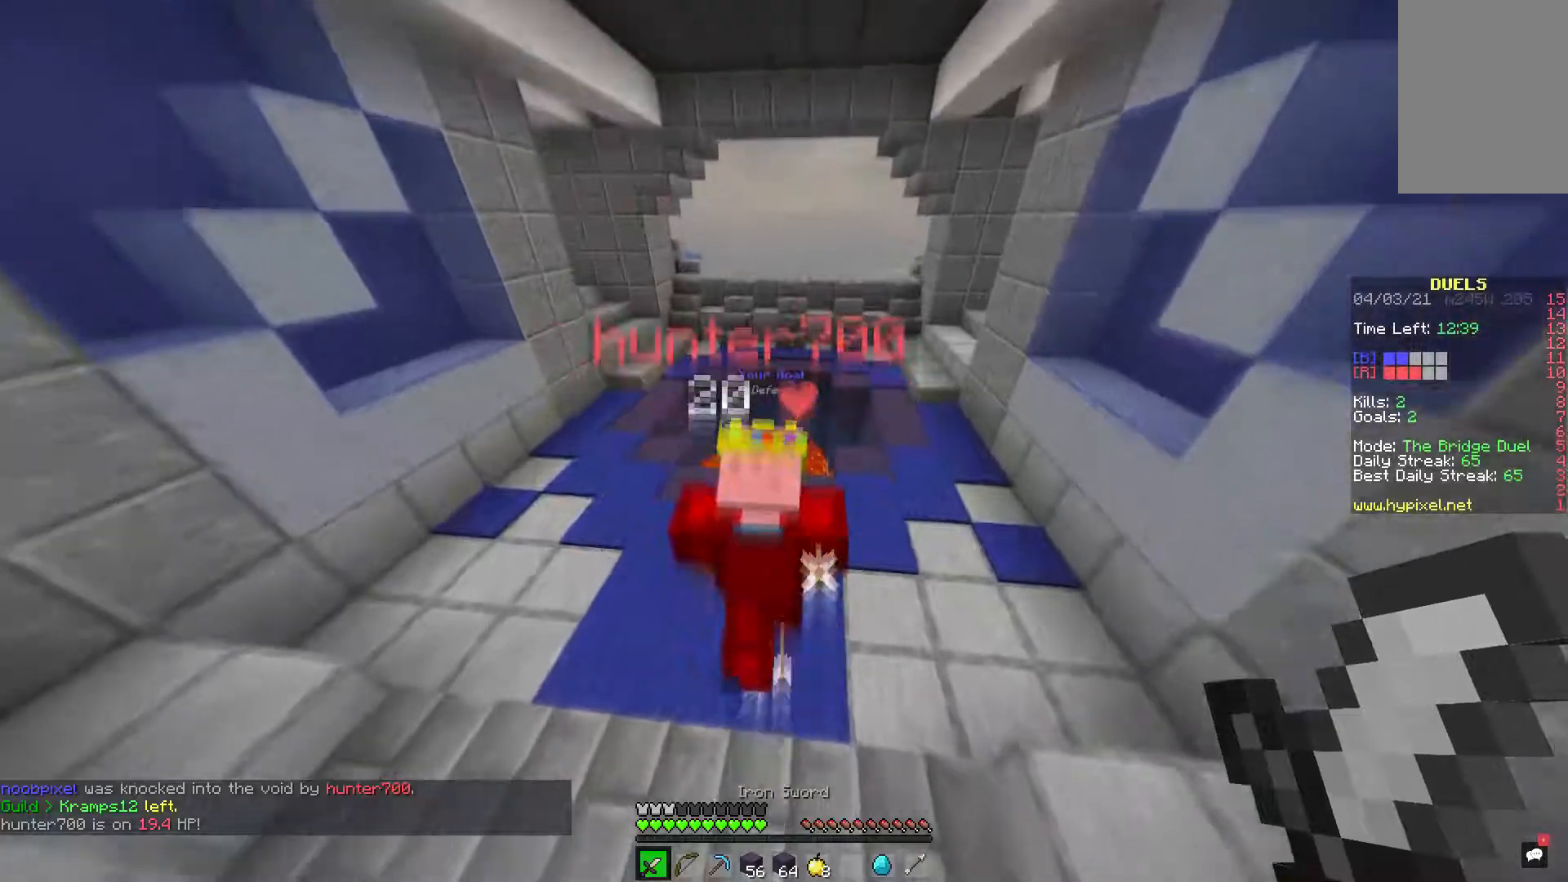
{"keys": ["d", "w"], "mouse": ["right"], "events": [[117, "d", "down"], [167, "mouse_left", "up"], [233, "mouse_right", "down"]]}
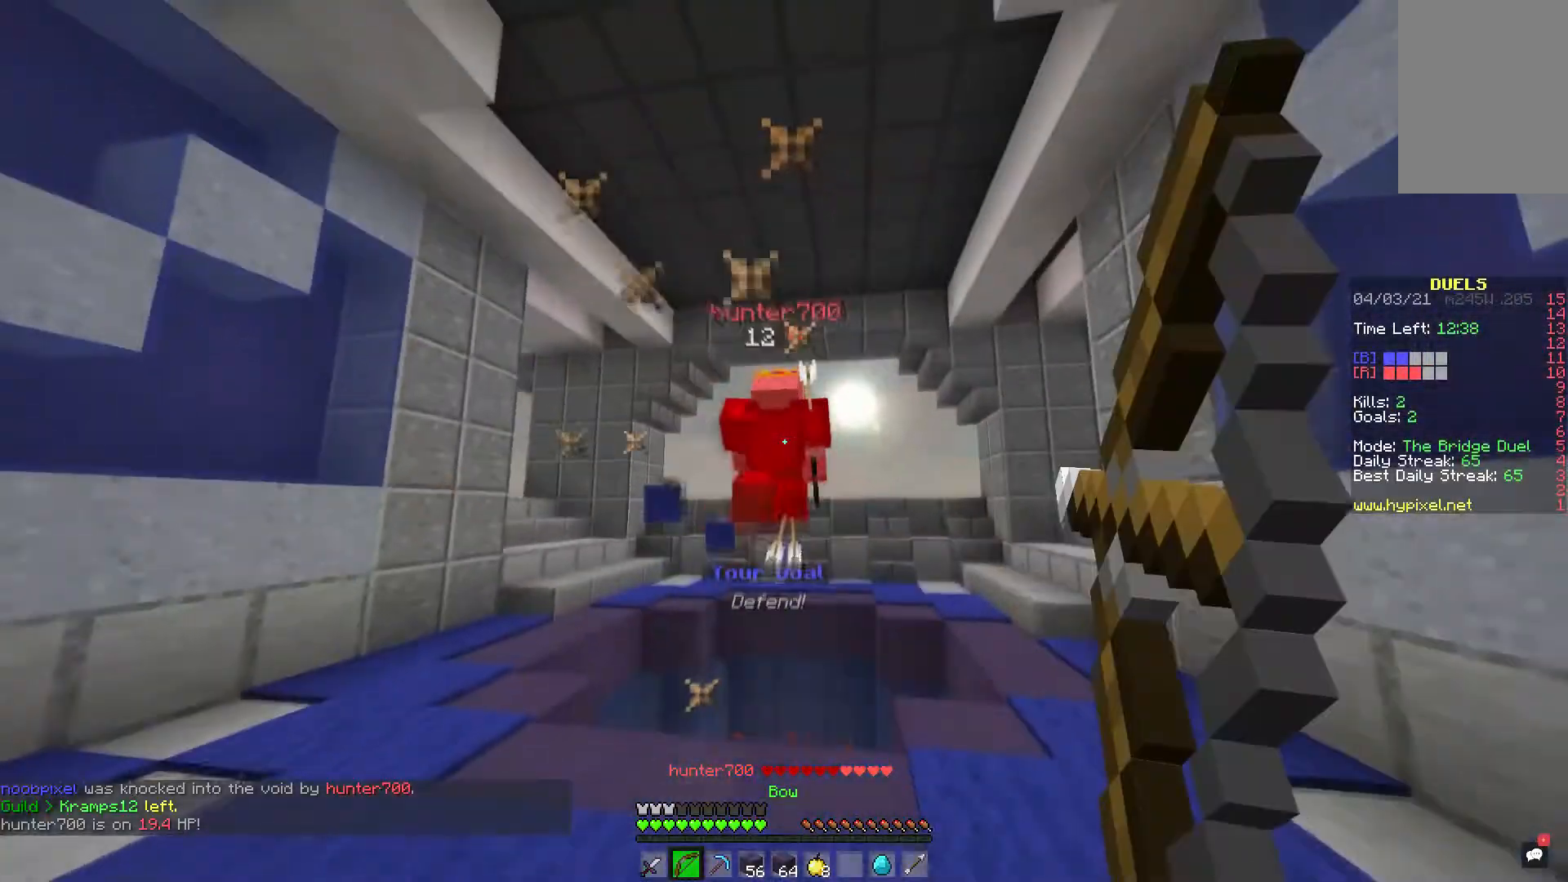
{"keys": ["d", "space", "w"], "mouse": [], "events": [[217, "mouse_right", "up"], [367, "space", "down"]]}
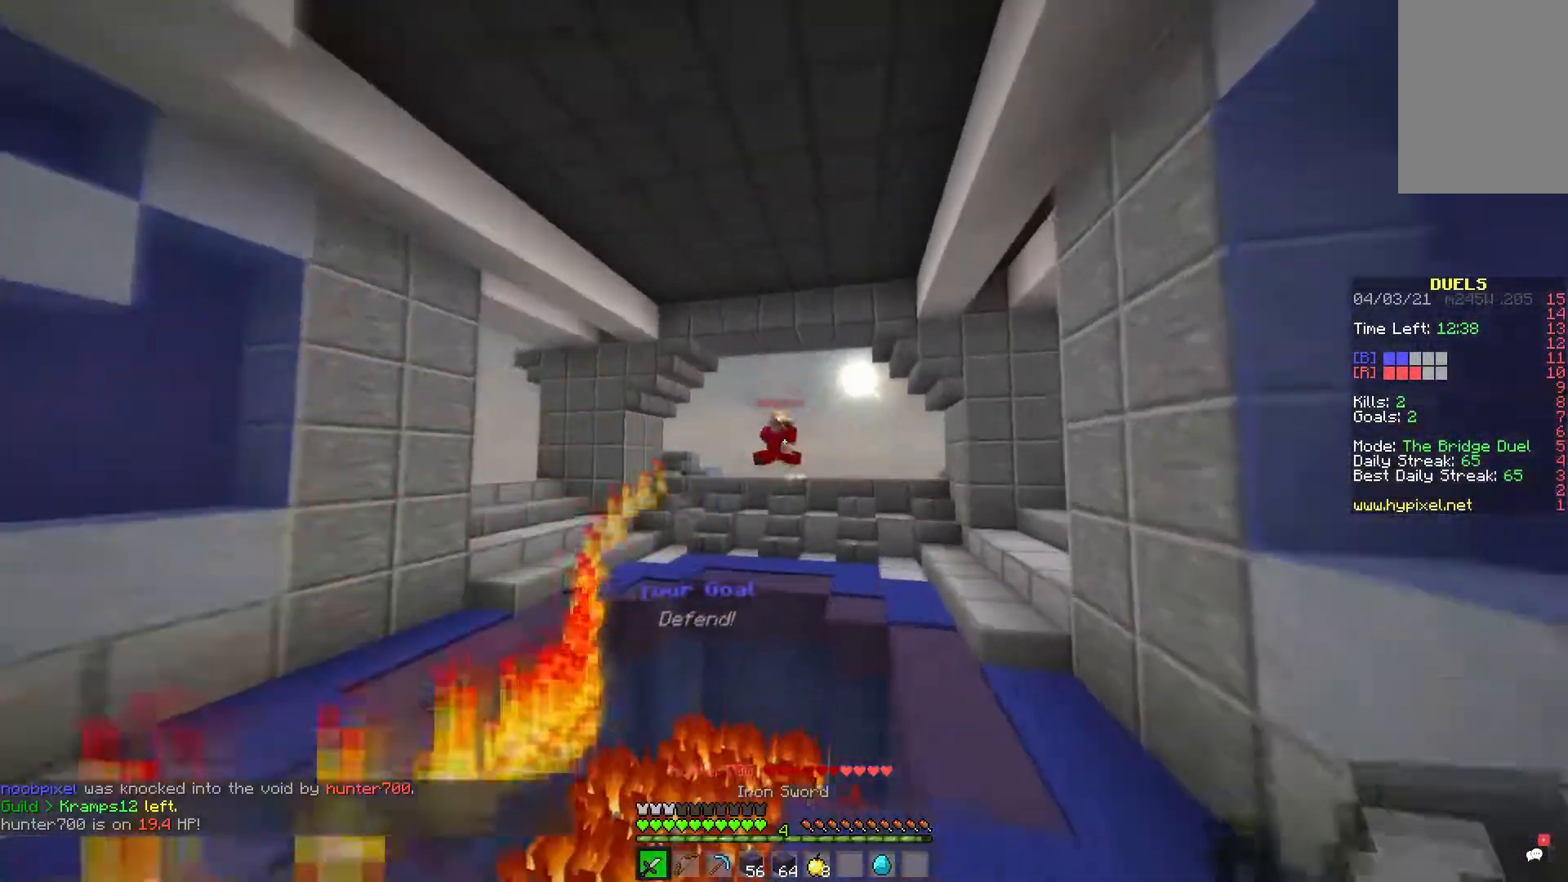
{"keys": ["space", "w"], "mouse": [], "events": [[283, "space", "up"], [400, "space", "down"], [433, "d", "up"]]}
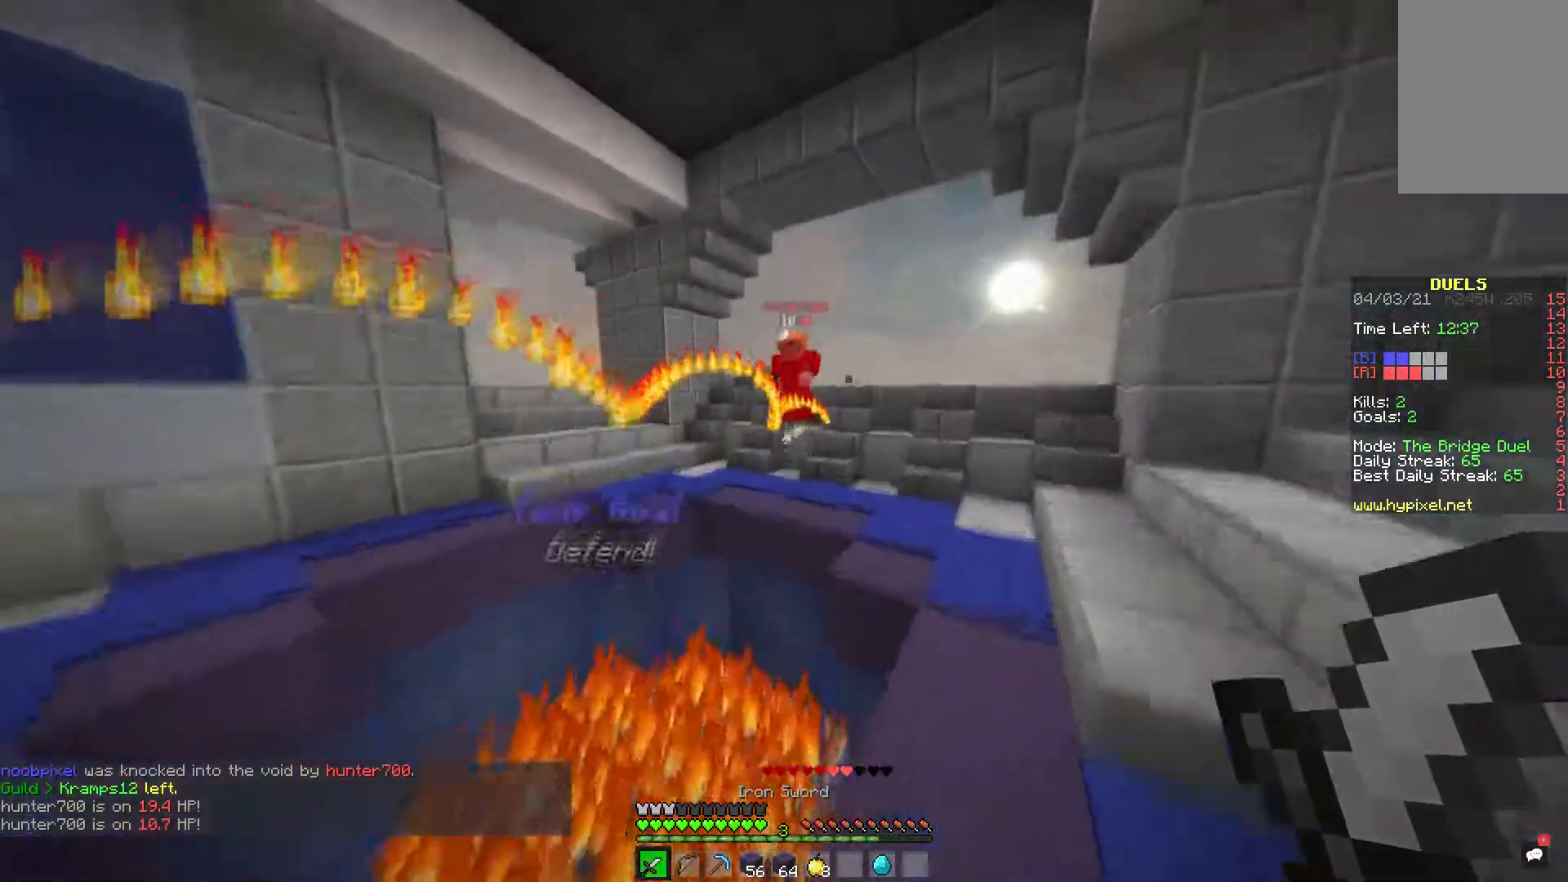
{"keys": ["w"], "mouse": ["left"], "events": [[100, "d", "down"], [317, "space", "up"], [433, "d", "up"], [483, "mouse_left", "down"]]}
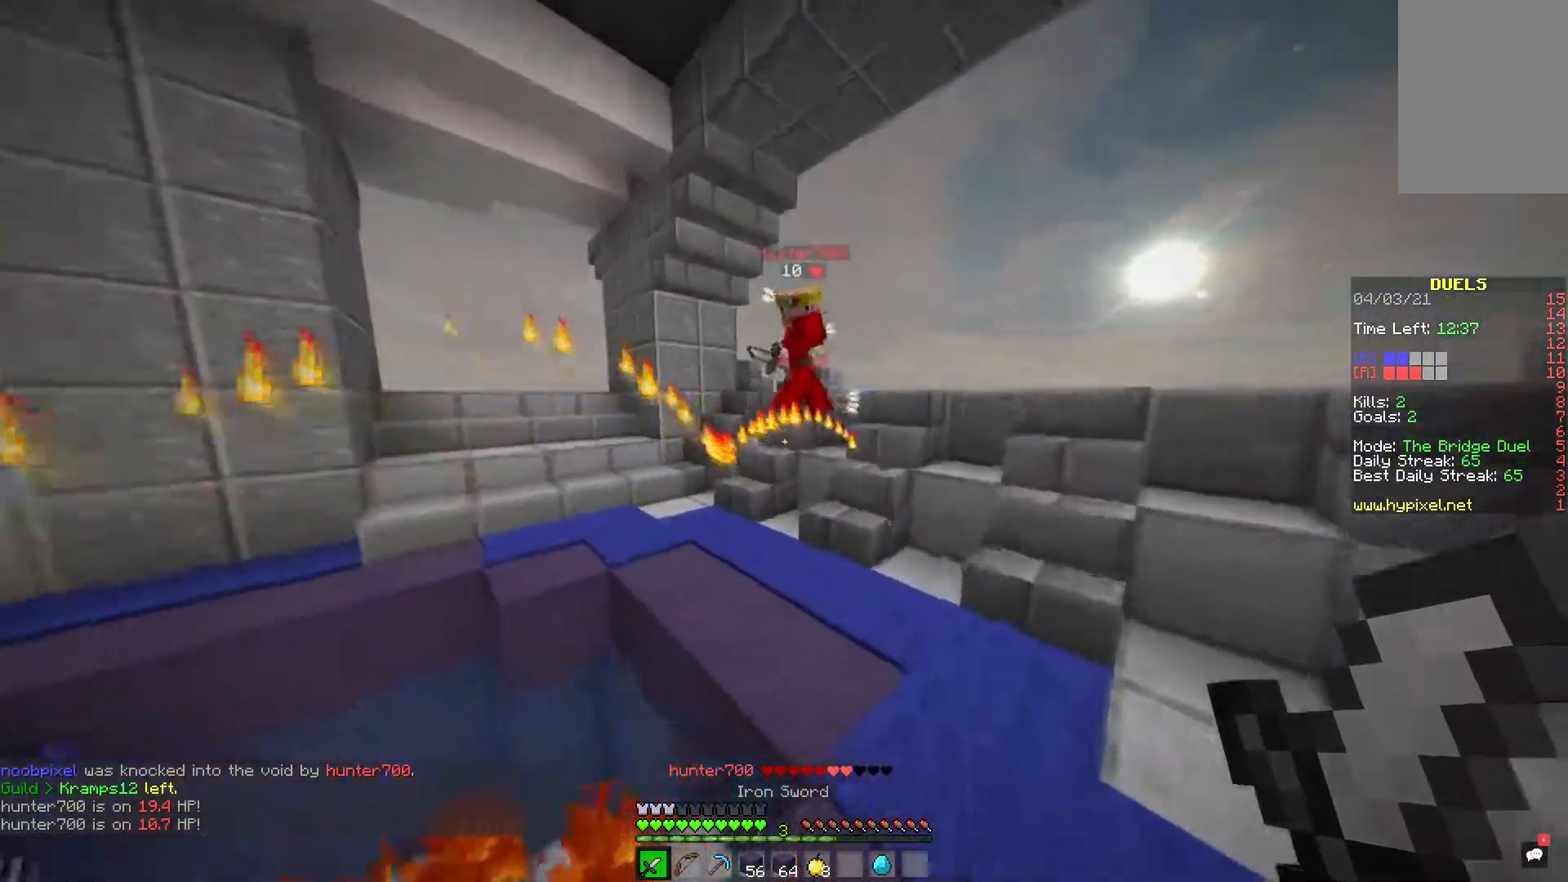
{"keys": ["d", "w"], "mouse": ["left"], "events": [[250, "d", "down"]]}
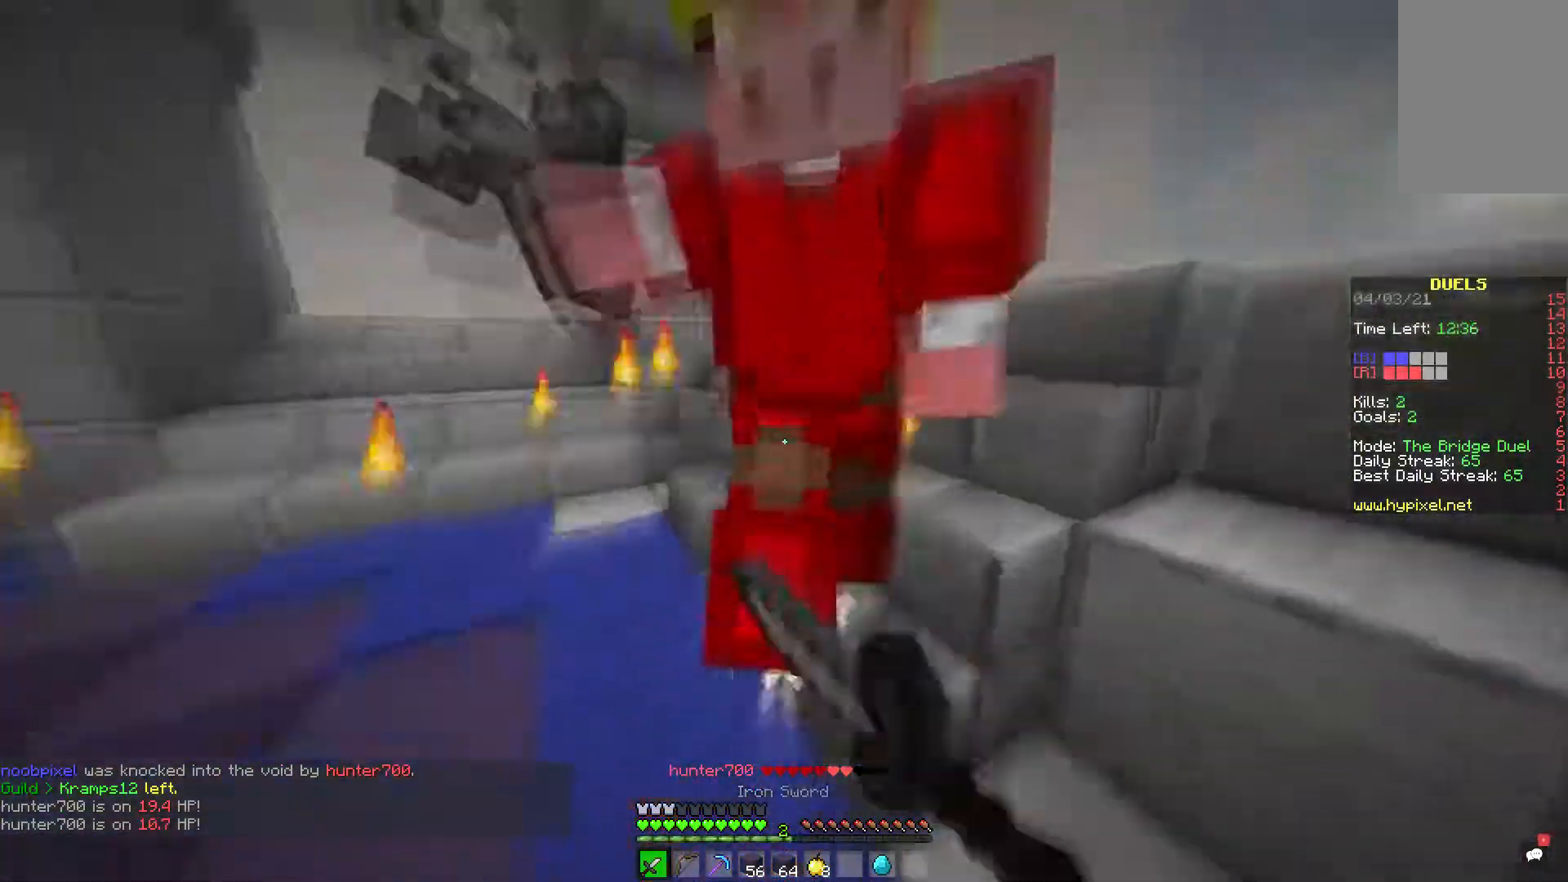
{"keys": ["w"], "mouse": ["left"], "events": [[133, "d", "up"], [200, "d", "down"], [417, "d", "up"]]}
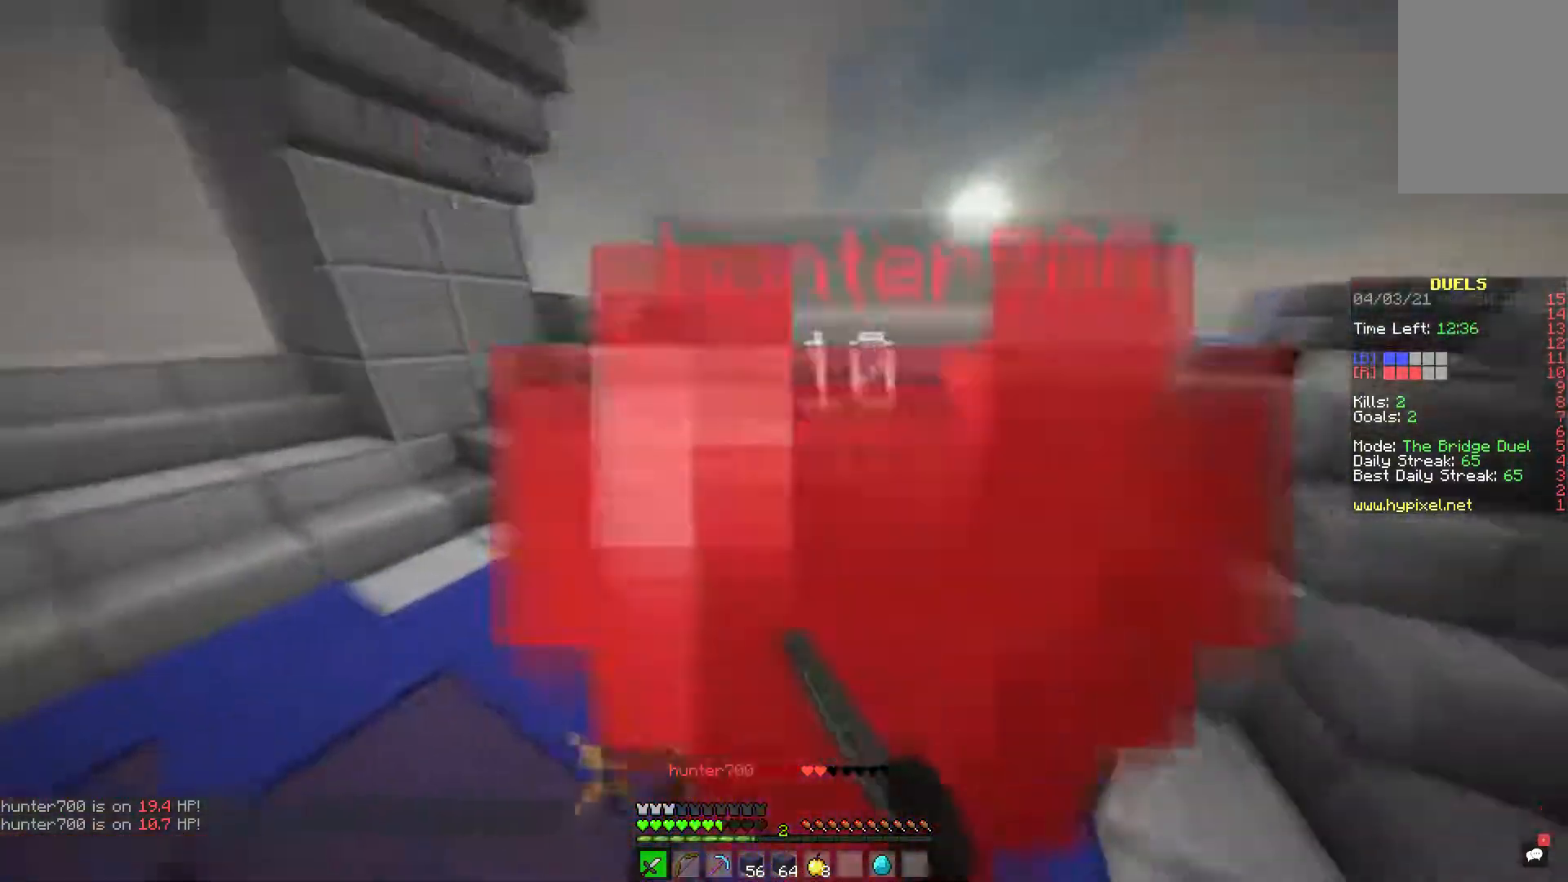
{"keys": ["d", "s"], "mouse": ["left"], "events": [[67, "a", "down"], [283, "w", "up"], [300, "s", "down"], [433, "a", "up"], [450, "d", "down"]]}
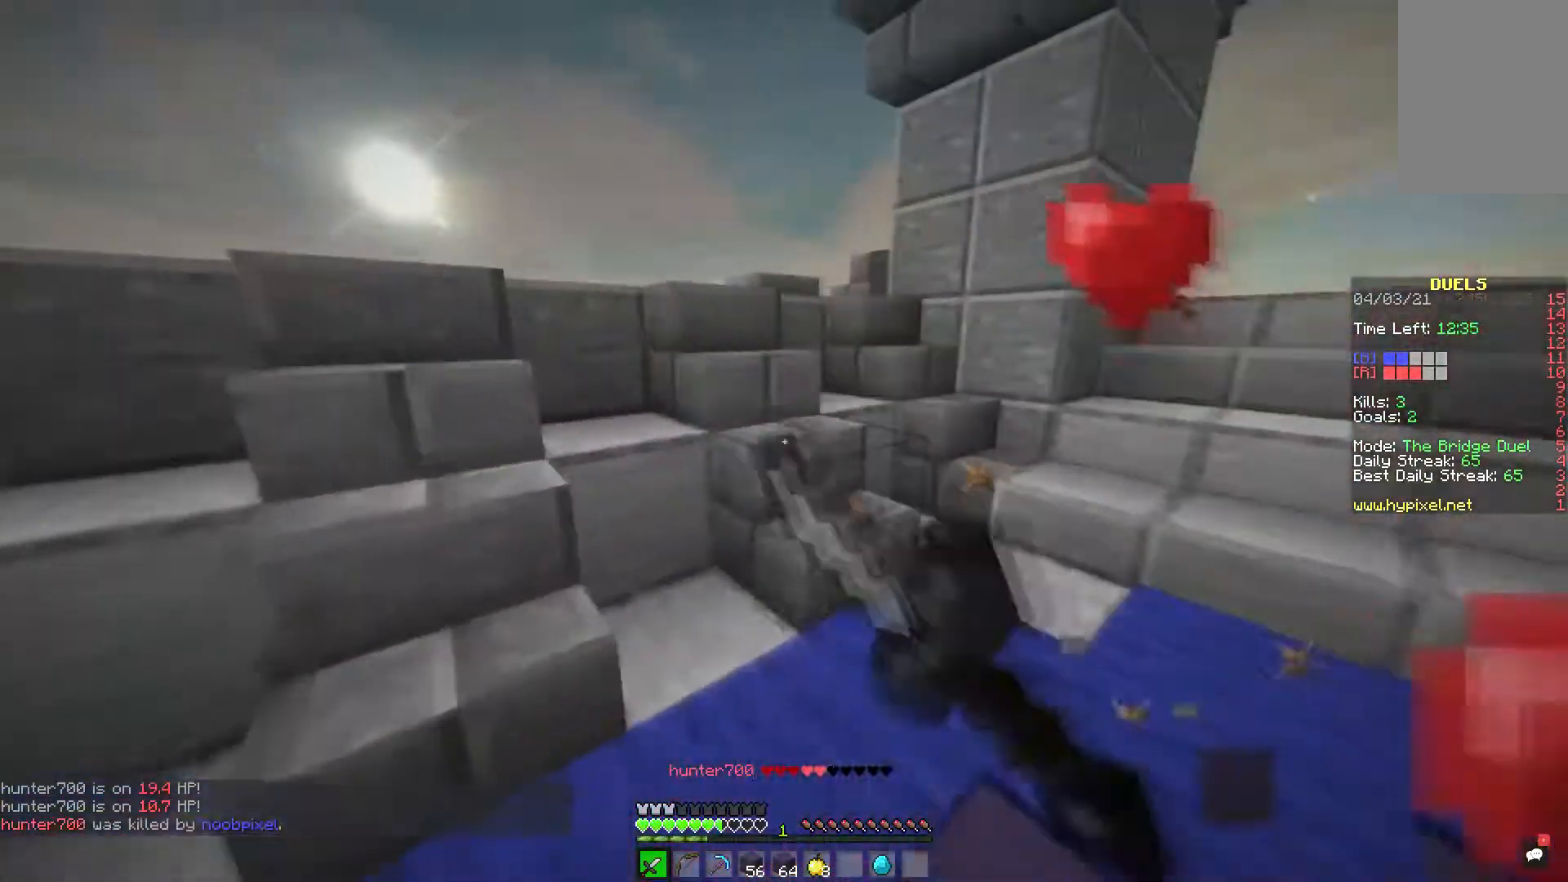
{"keys": ["s"], "mouse": [], "events": [[50, "mouse_left", "up"], [433, "d", "up"]]}
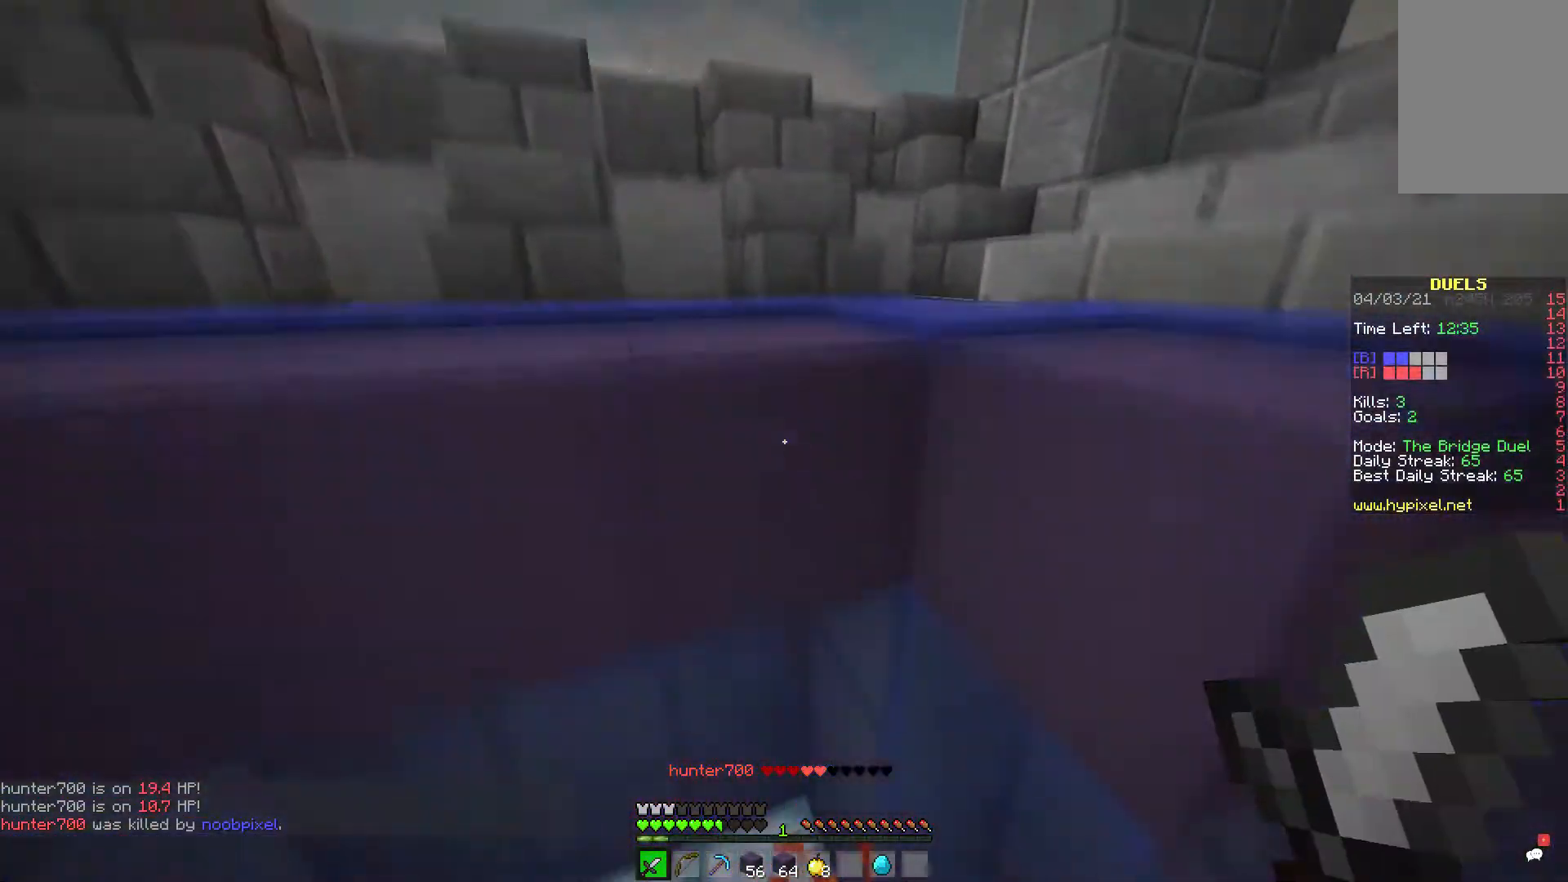
{"keys": ["s", "space"], "mouse": [], "events": [[67, "s", "up"], [300, "mouse_left", "down"], [300, "space", "down"], [333, "space", "up"], [367, "s", "down"], [450, "space", "down"], [467, "mouse_left", "up"]]}
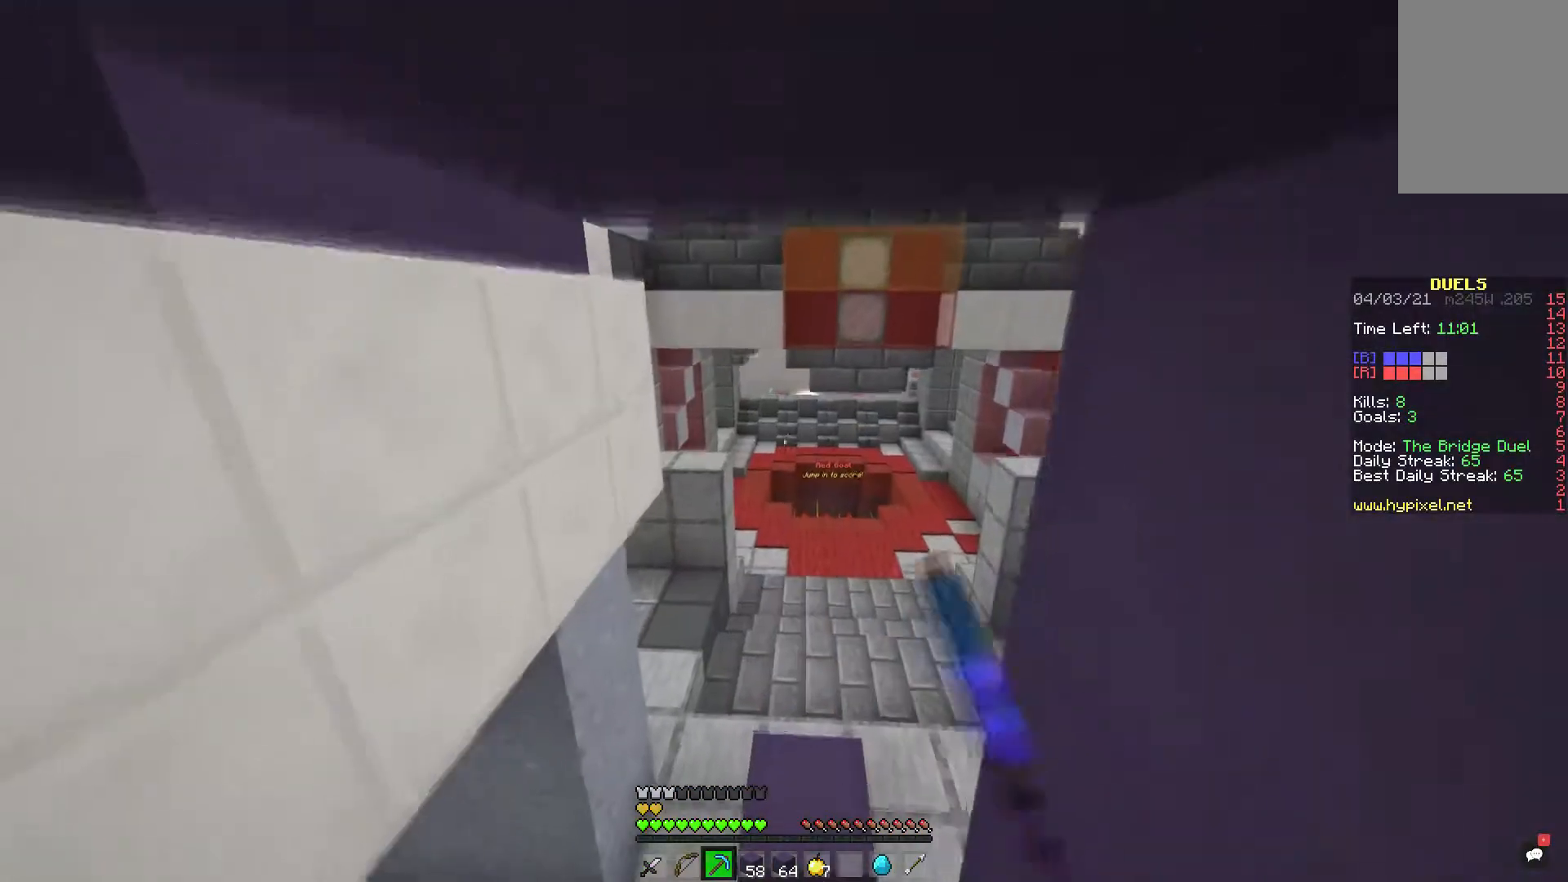
{"keys": [], "mouse": ["left"], "events": [[167, "mouse_left", "down"], [167, "space", "up"], [417, "s", "up"]]}
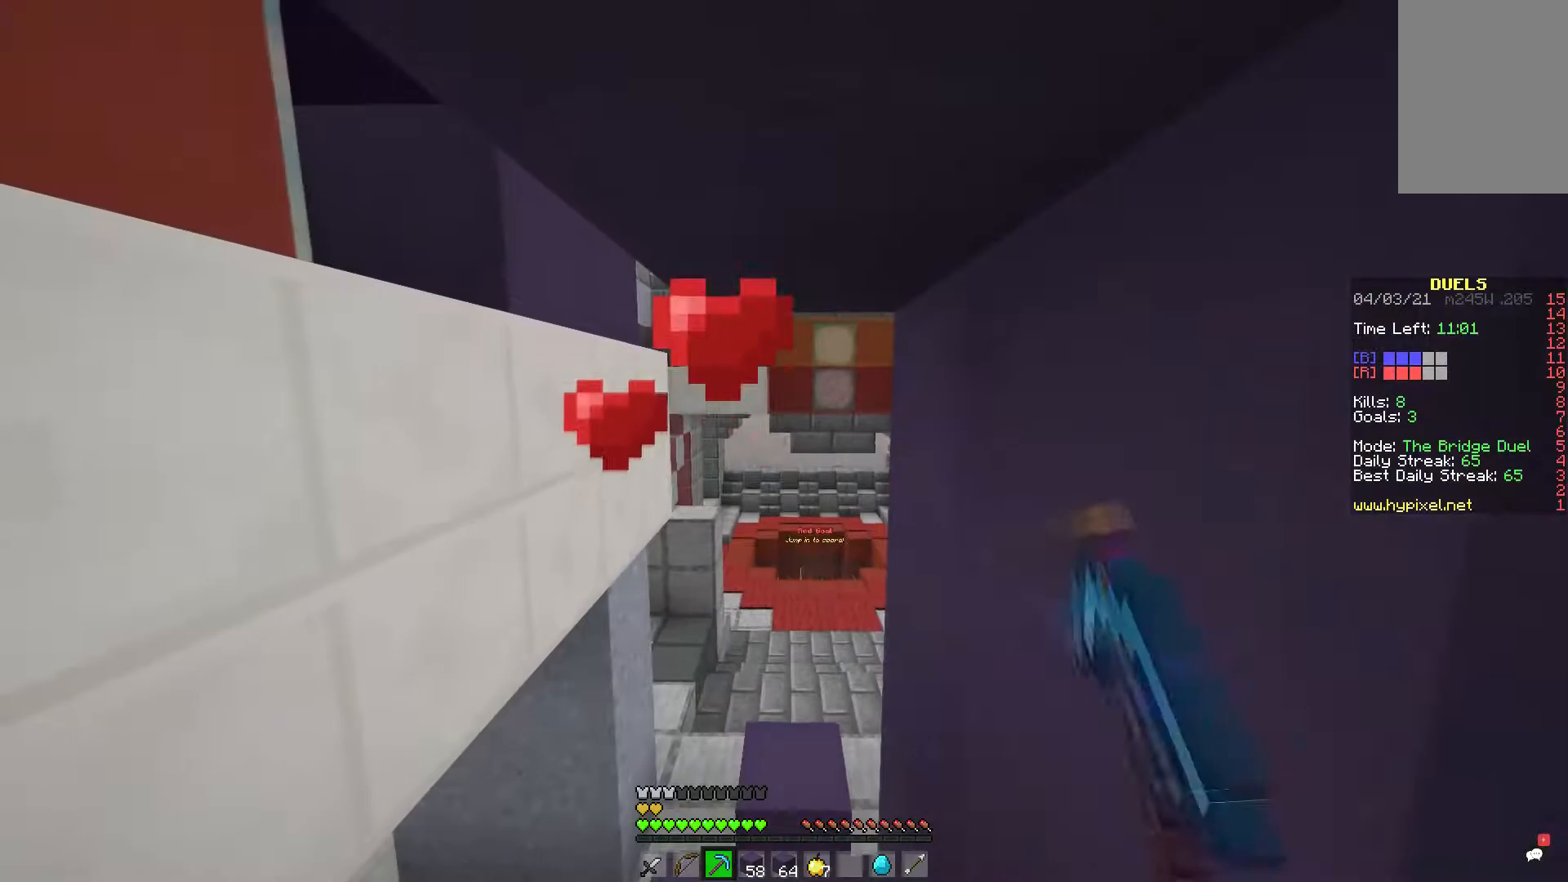
{"keys": ["space", "w"], "mouse": [], "events": [[183, "w", "down"], [200, "mouse_left", "up"], [317, "space", "down"]]}
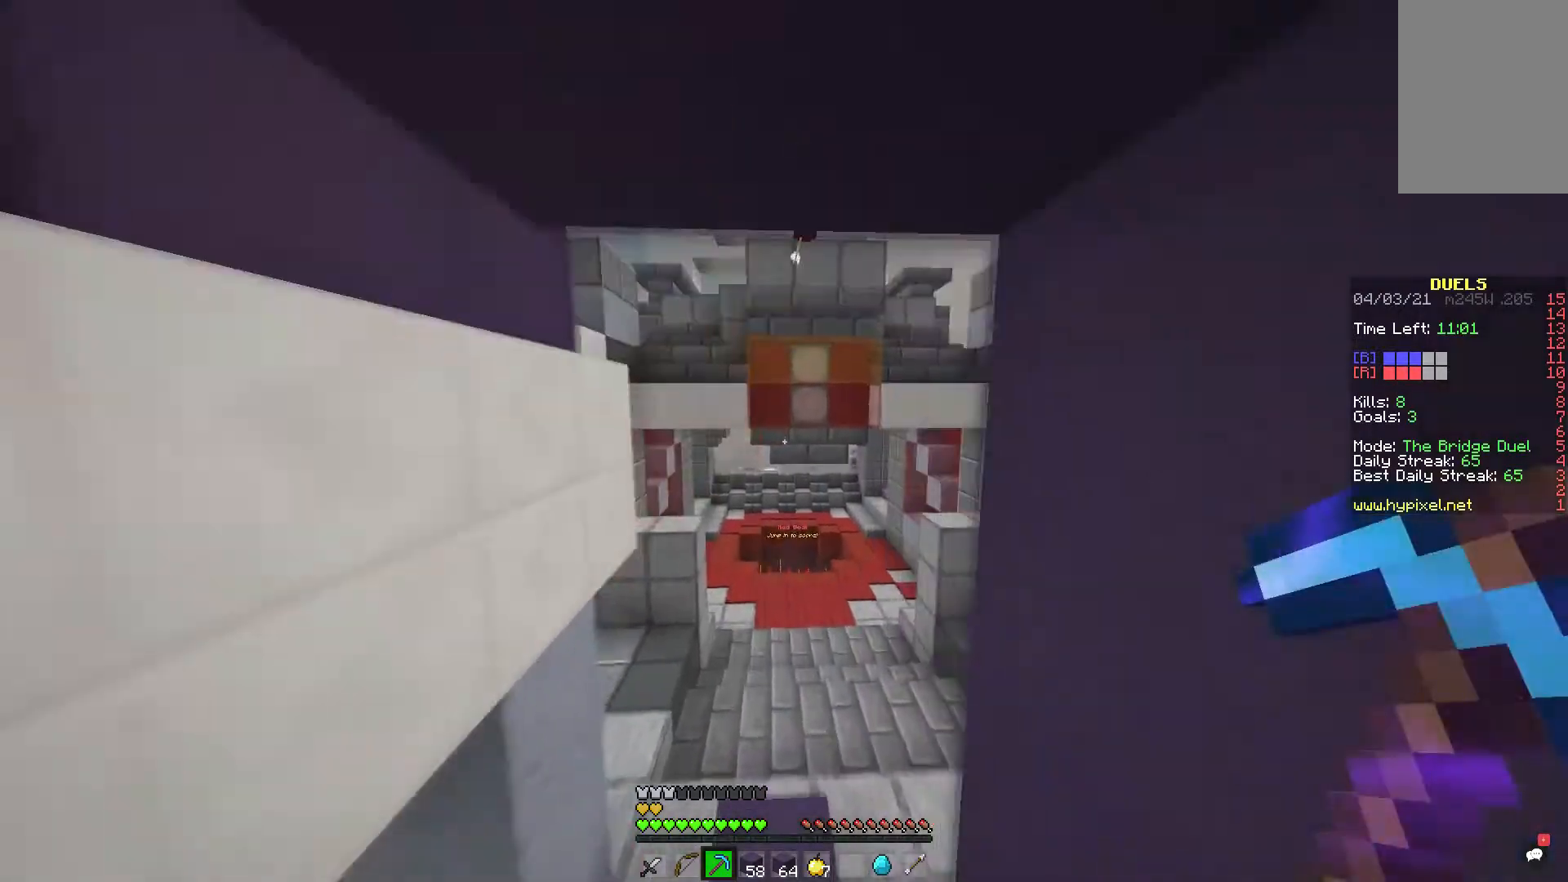
{"keys": ["space", "w"], "mouse": ["left"], "events": [[433, "mouse_left", "down"]]}
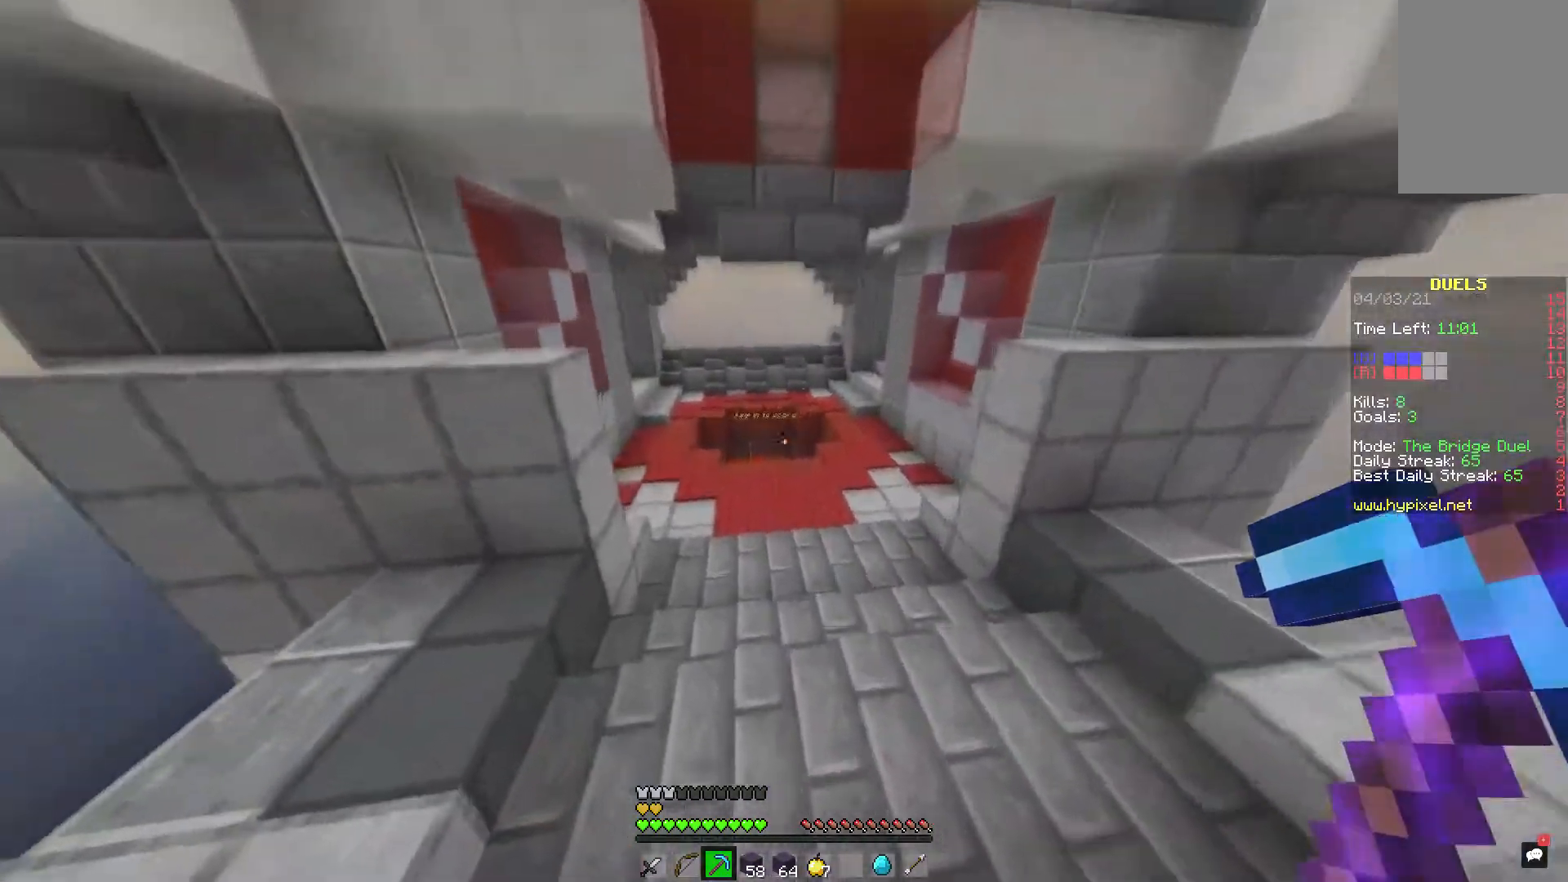
{"keys": ["space", "w"], "mouse": ["left"], "events": [[417, "mouse_left", "up"], [483, "mouse_left", "down"]]}
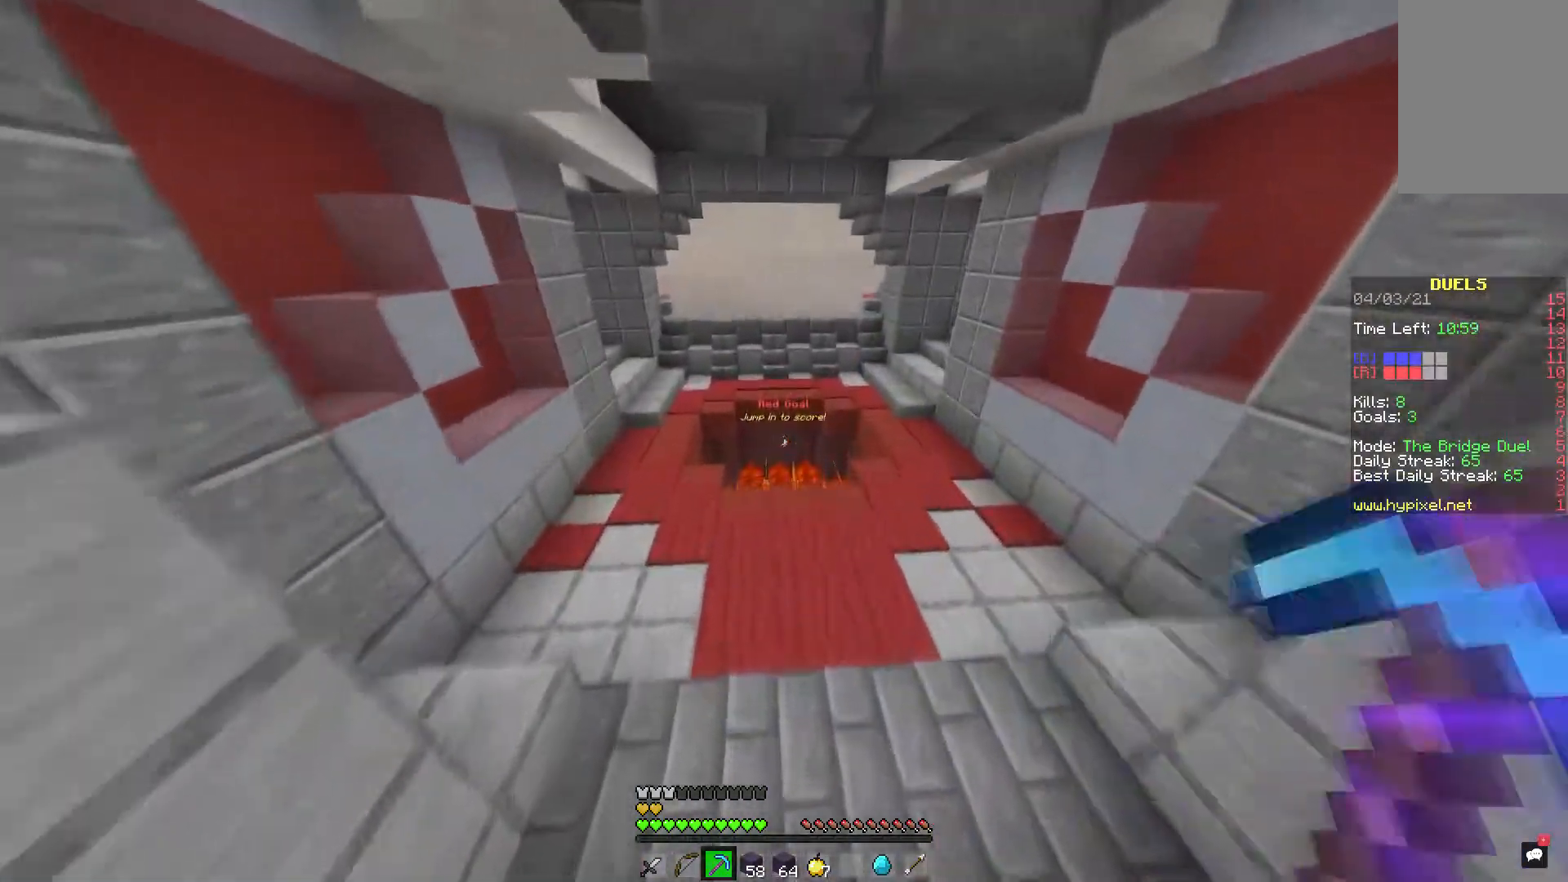
{"keys": ["space", "w"], "mouse": ["left"], "events": []}
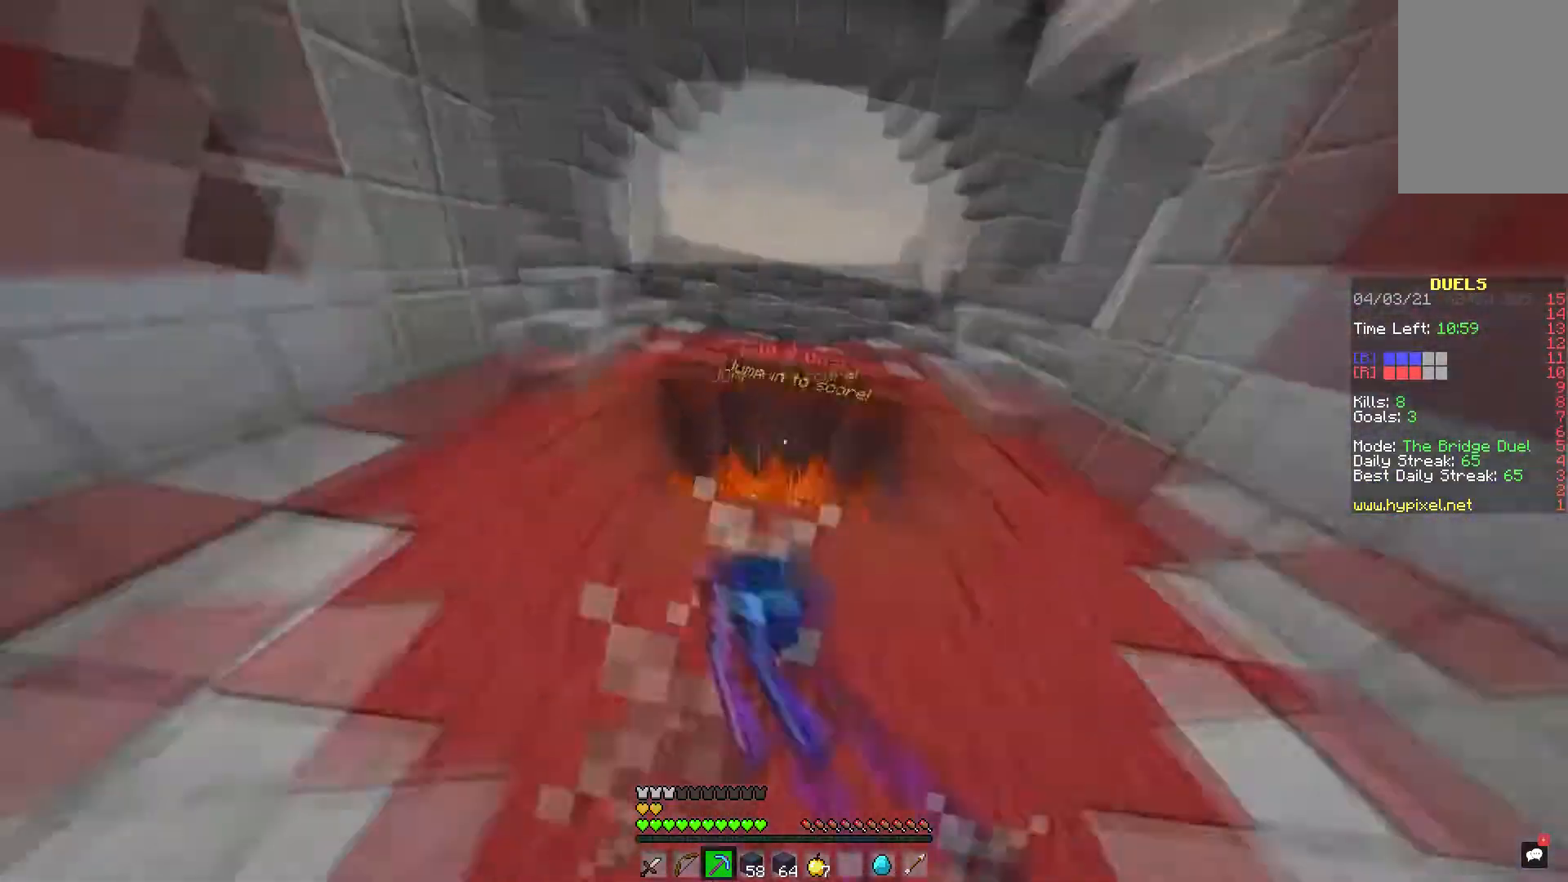
{"keys": ["w"], "mouse": [], "events": [[50, "mouse_left", "up"], [433, "space", "up"]]}
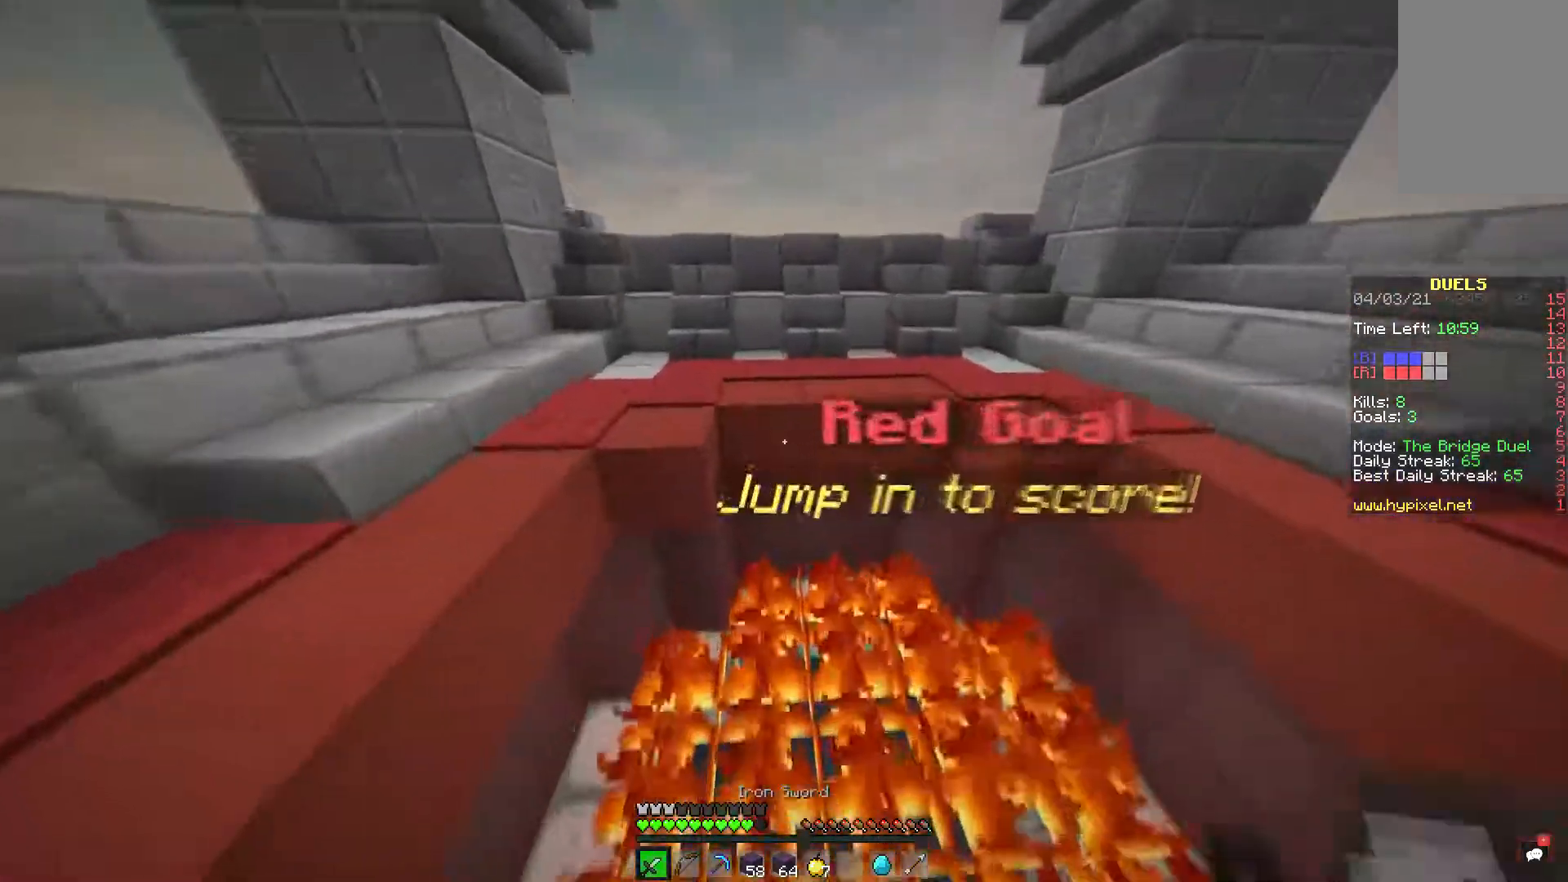
{"keys": ["d", "w"], "mouse": ["right"], "events": [[150, "d", "down"], [150, "mouse_right", "down"]]}
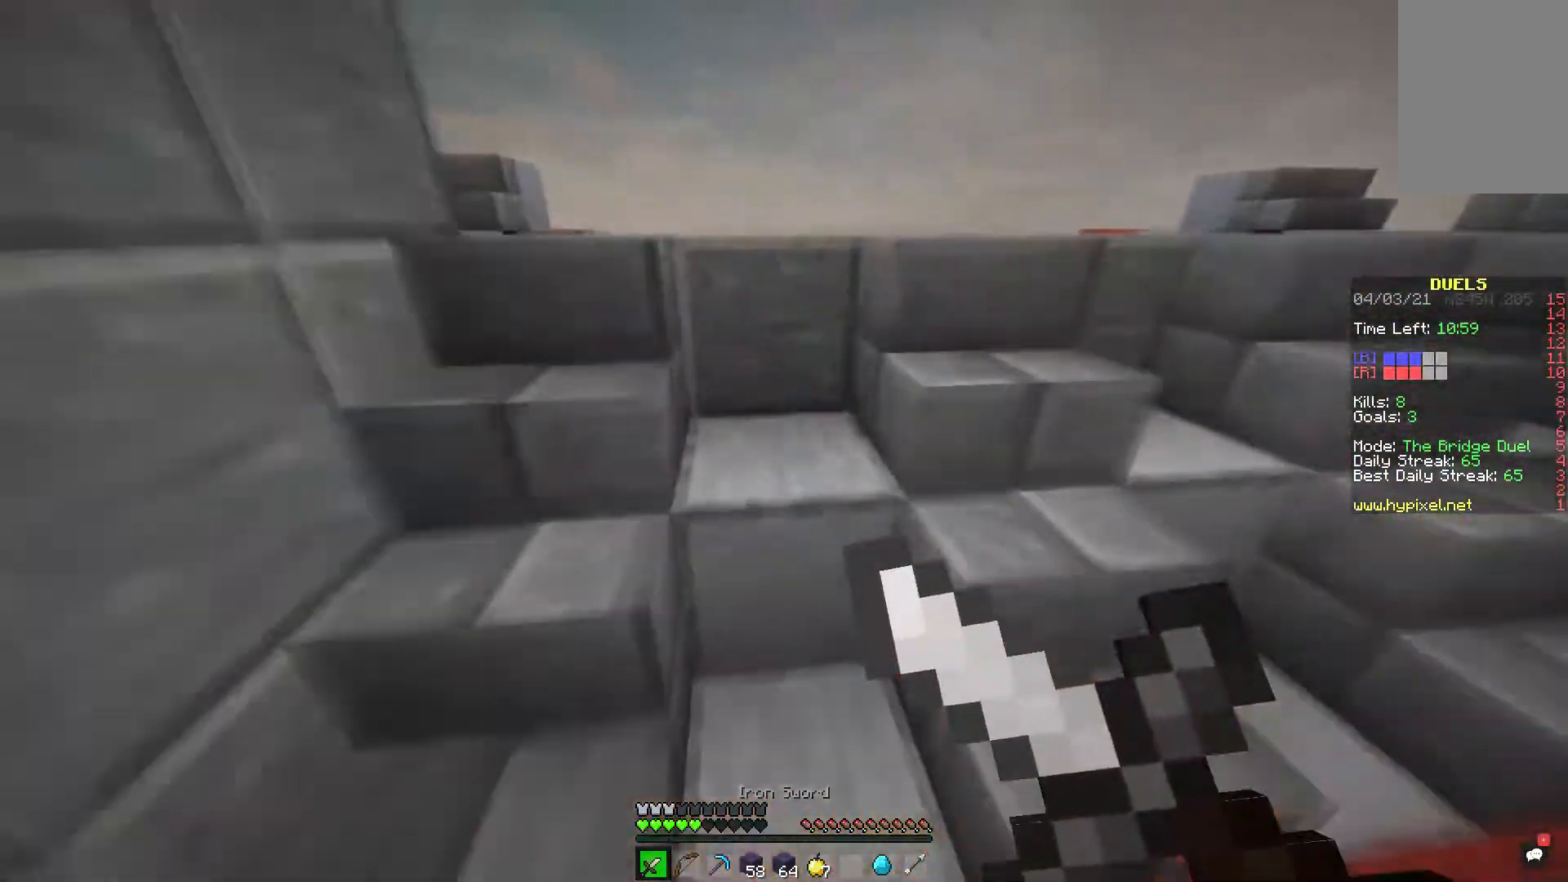
{"keys": [], "mouse": ["right"], "events": [[100, "mouse_right", "up"], [183, "w", "up"], [200, "d", "up"], [217, "w", "down"], [283, "mouse_right", "down"], [417, "w", "up"]]}
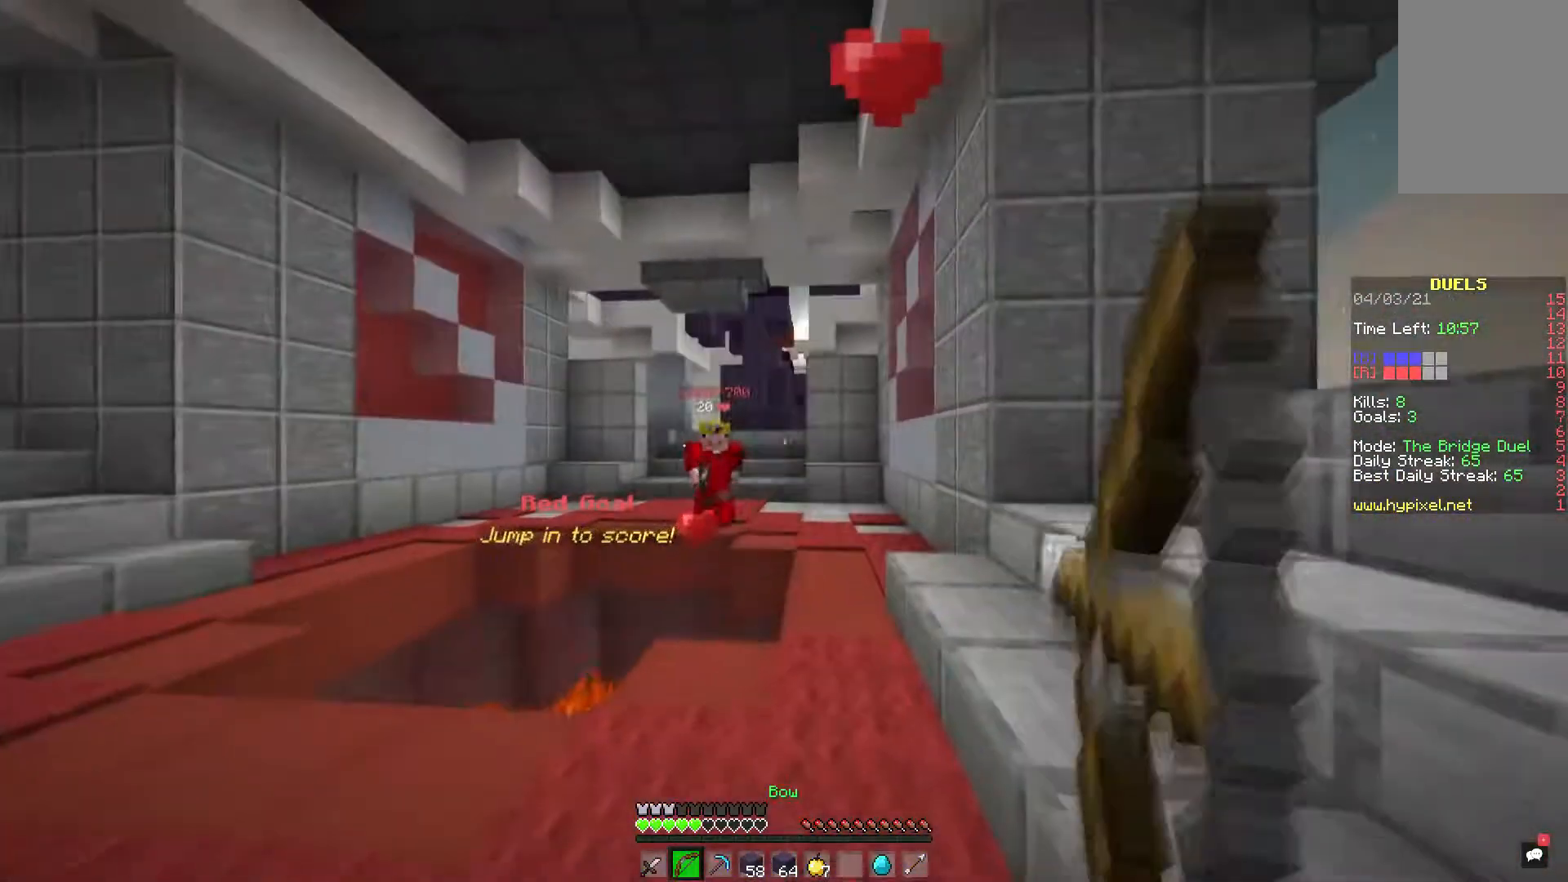
{"keys": ["d", "w"], "mouse": [], "events": [[33, "a", "down"], [33, "s", "down"], [117, "d", "down"], [233, "mouse_right", "up"], [233, "s", "up"], [250, "a", "up"], [250, "w", "down"]]}
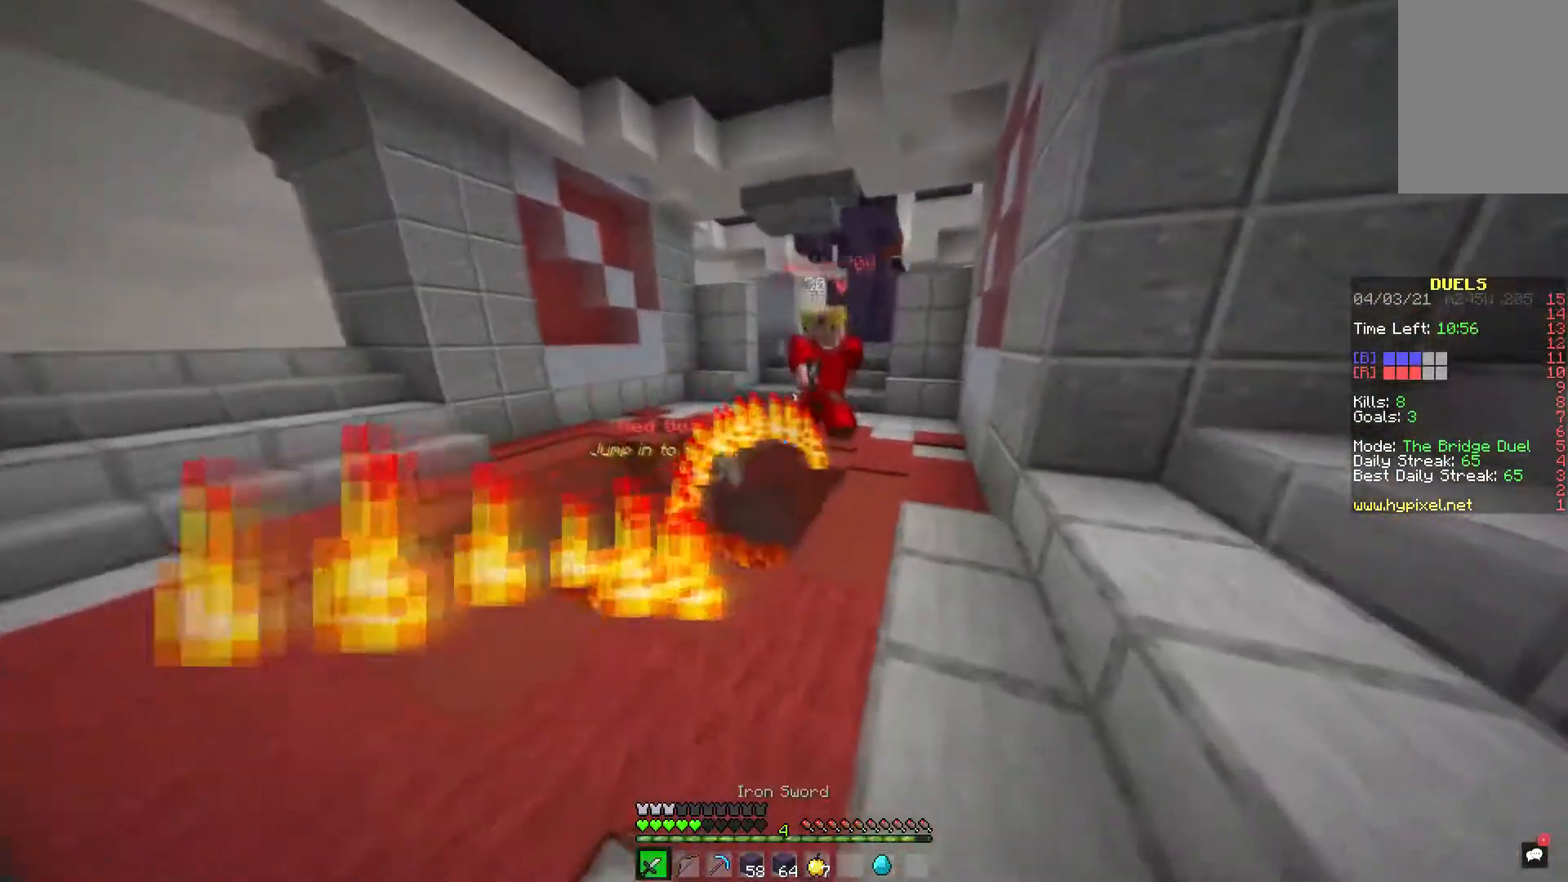
{"keys": ["d", "w"], "mouse": ["left"], "events": [[67, "mouse_left", "down"]]}
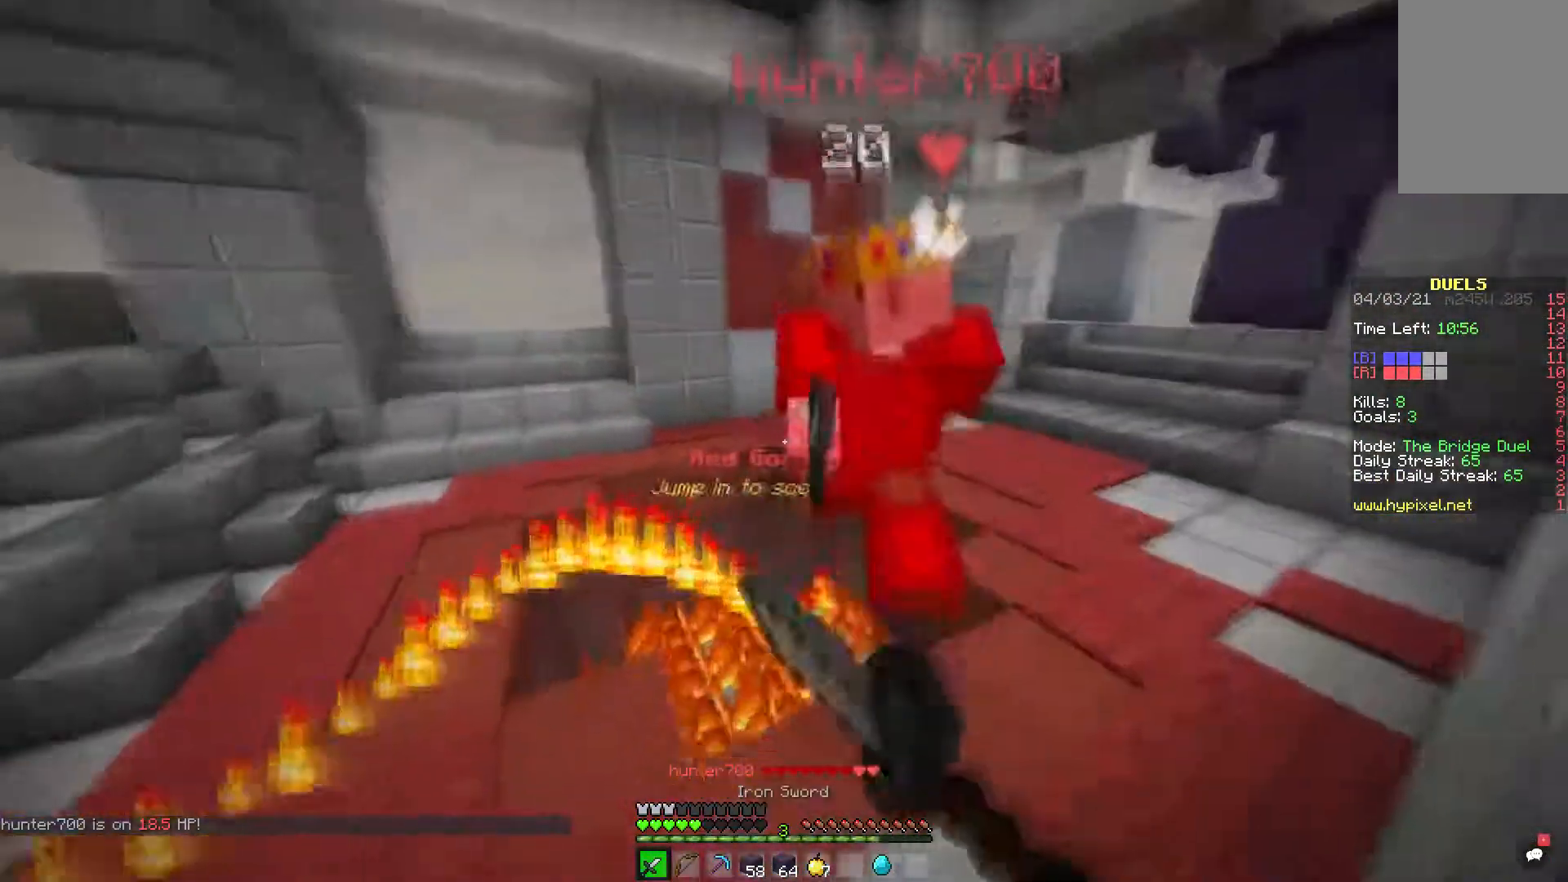
{"keys": ["a", "w"], "mouse": ["left"], "events": [[100, "d", "up"], [117, "a", "down"], [267, "a", "up"], [400, "a", "down"]]}